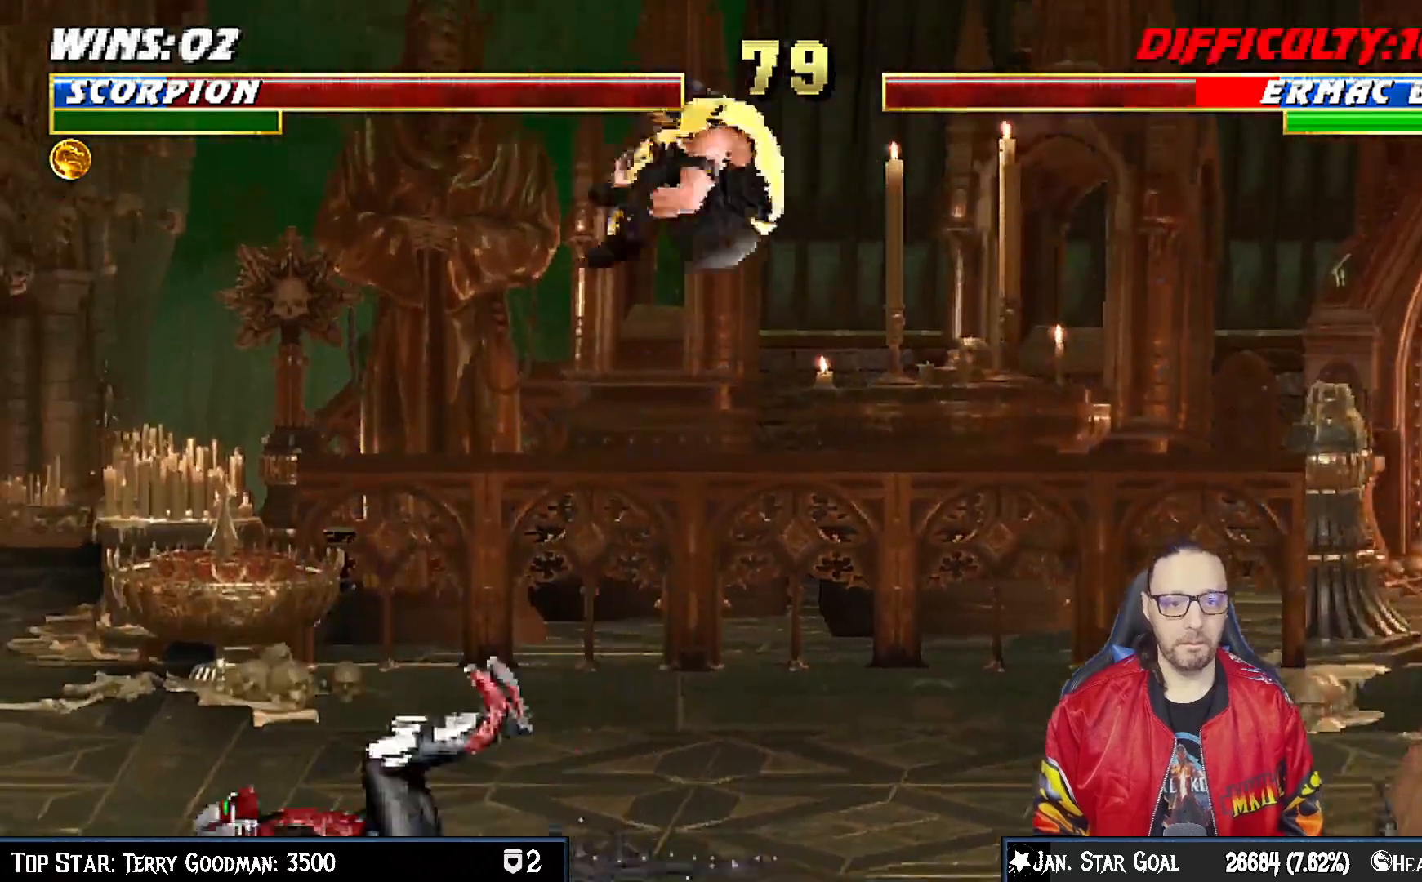
Gameplay with a controller (PlayStation layout); each line is a JSON object with the inputs held at the frame after it. "events" lists button and stick changes between this image and that frame as [ms after this image, input, new state], when the widget could be followed in between. Not read: L1.
{"buttons": ["CIRCLE", "TRIANGLE", "DPAD_RIGHT"], "left_stick": "center", "right_stick": "center", "events": [[33, "SQUARE", "down"], [100, "SQUARE", "up"], [200, "TRIANGLE", "down"], [267, "TRIANGLE", "up"], [367, "TRIANGLE", "down"], [417, "DPAD_RIGHT", "down"], [433, "TRIANGLE", "up"], [500, "CIRCLE", "down"], [500, "TRIANGLE", "down"]]}
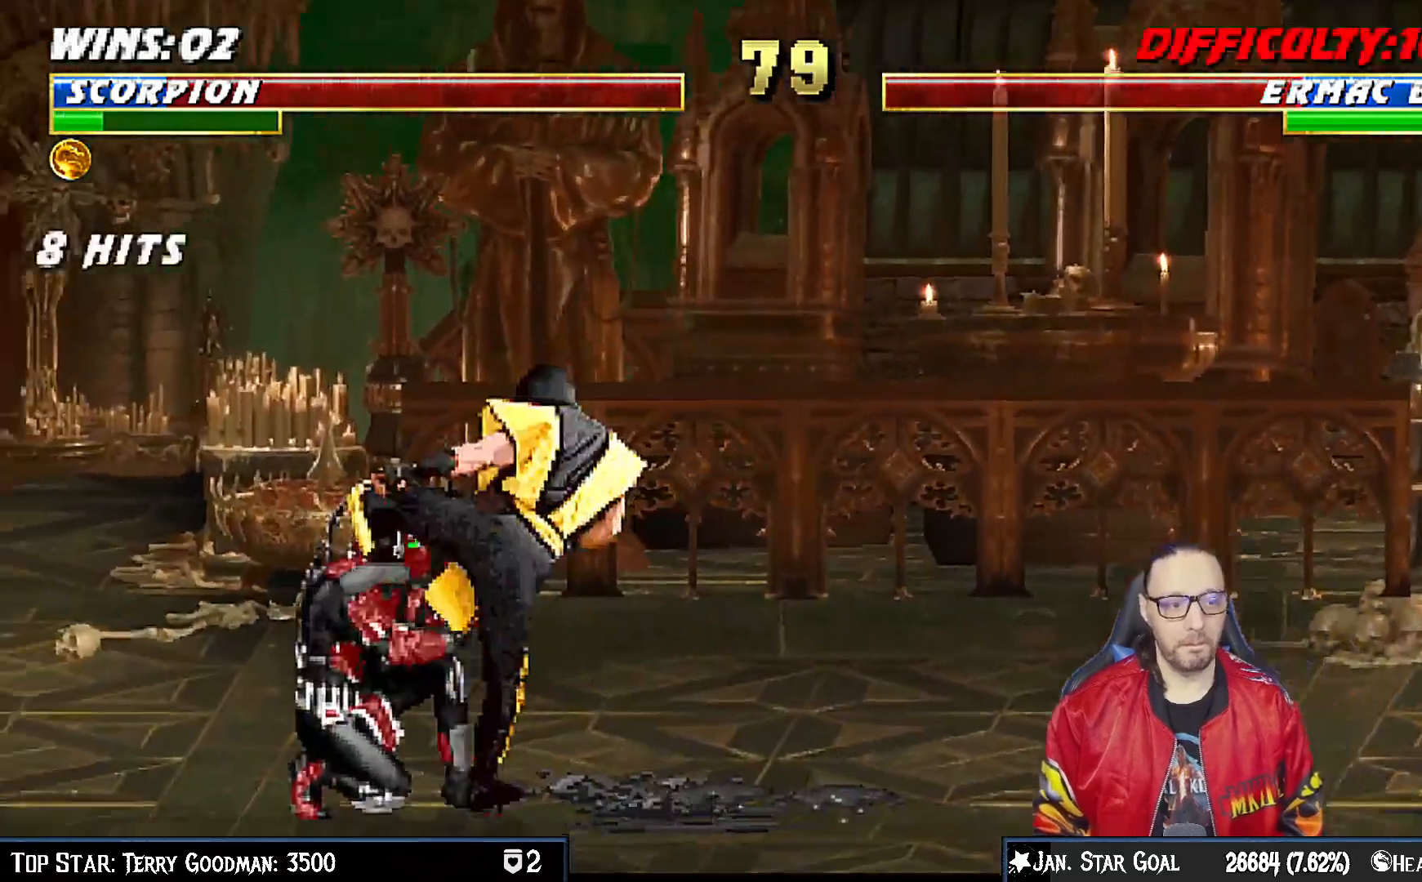
{"buttons": ["TRIANGLE", "DPAD_RIGHT"], "left_stick": "center", "right_stick": "center", "events": [[67, "TRIANGLE", "up"], [83, "CIRCLE", "up"], [133, "CIRCLE", "down"], [133, "TRIANGLE", "down"], [200, "CIRCLE", "up"], [200, "TRIANGLE", "up"], [267, "CIRCLE", "down"], [267, "TRIANGLE", "down"], [350, "CIRCLE", "up"], [350, "TRIANGLE", "up"], [433, "TRIANGLE", "down"]]}
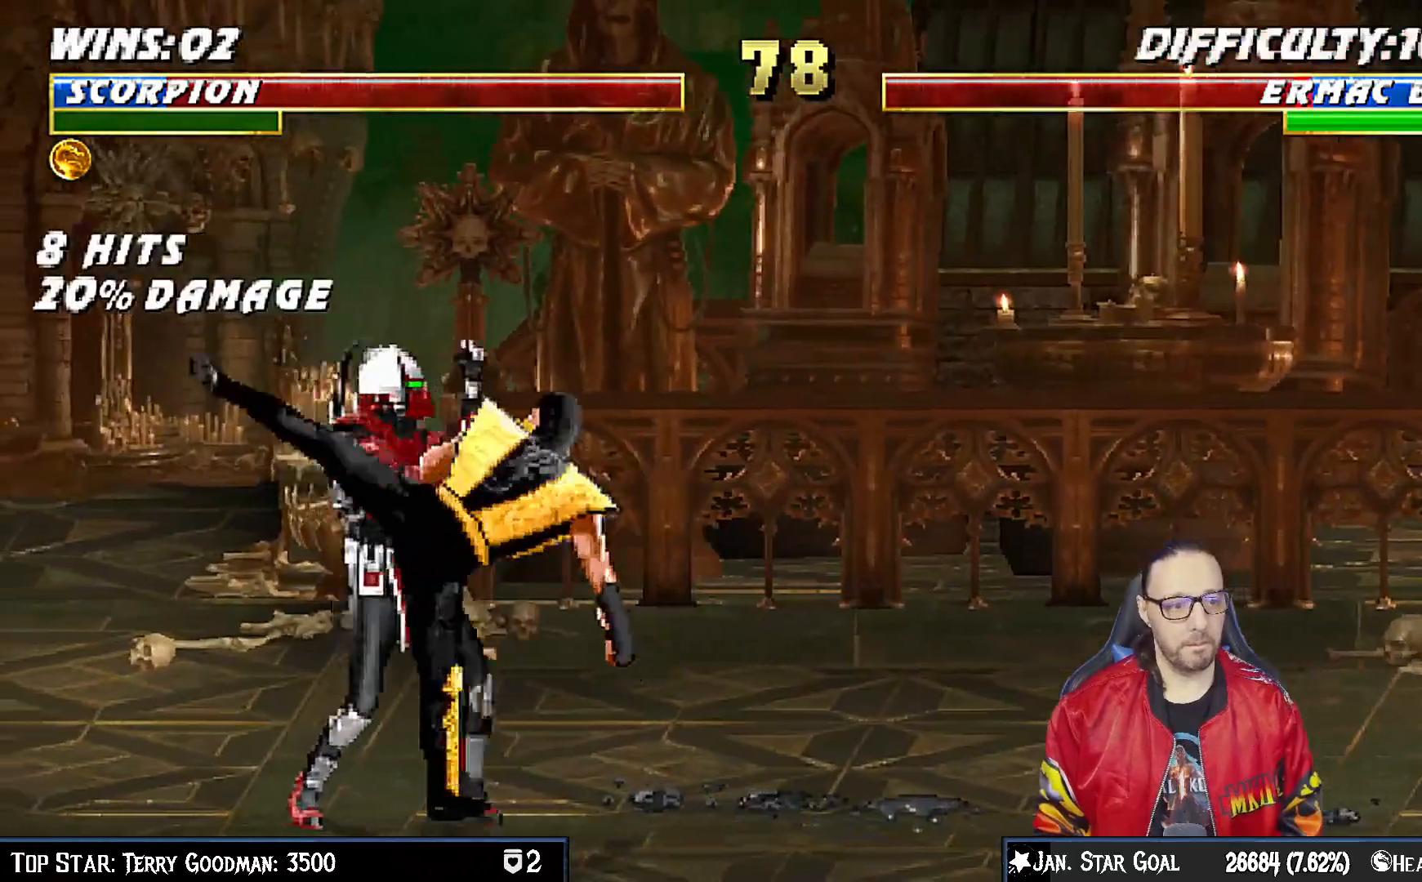
{"buttons": [], "left_stick": "center", "right_stick": "center", "events": [[17, "TRIANGLE", "up"], [83, "TRIANGLE", "down"], [150, "TRIANGLE", "up"], [217, "TRIANGLE", "down"], [333, "DPAD_RIGHT", "up"], [367, "TRIANGLE", "up"]]}
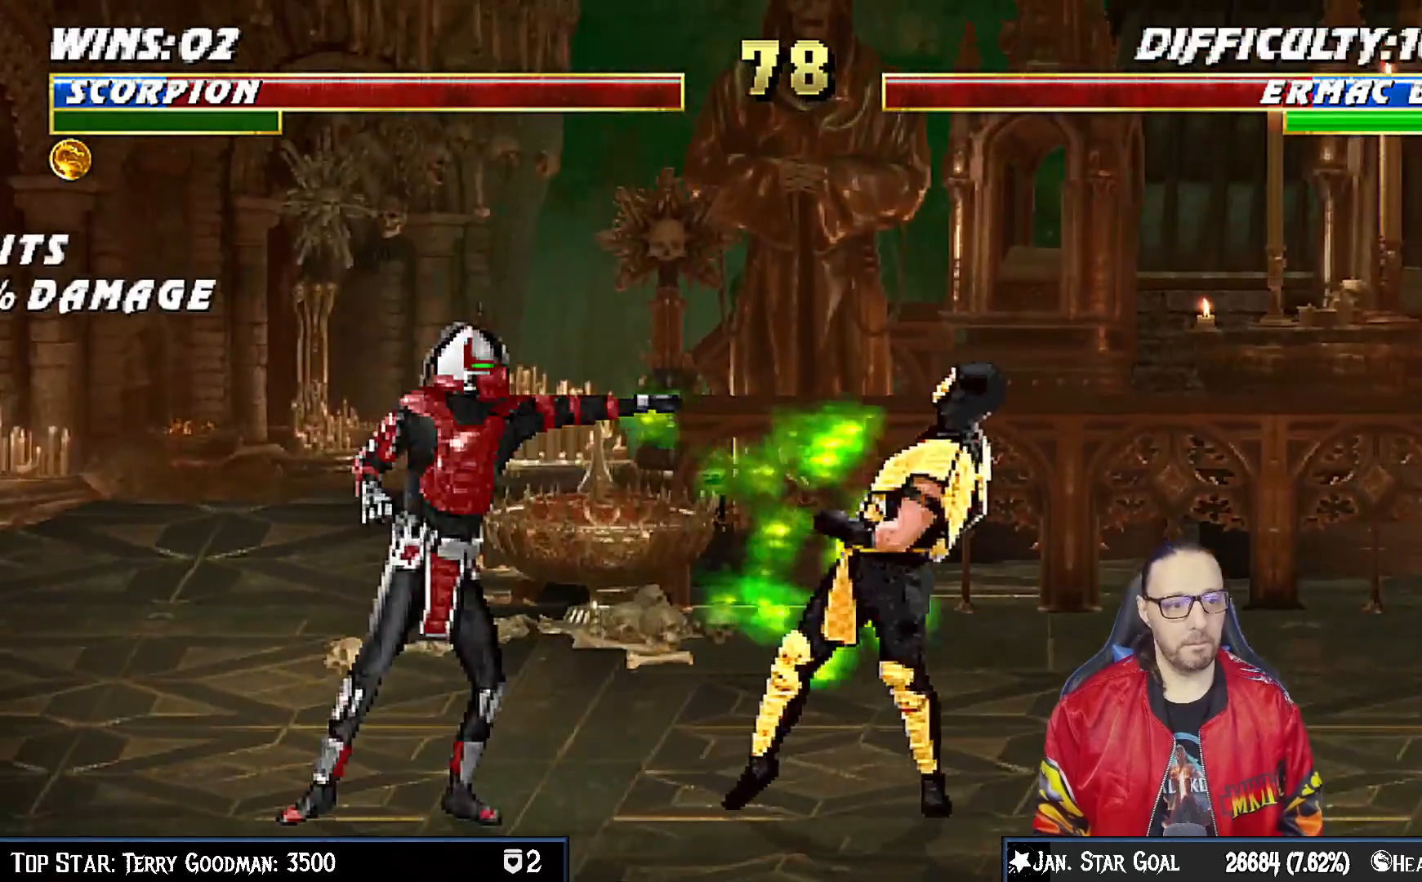
{"buttons": ["R1", "DPAD_DOWN", "DPAD_RIGHT"], "left_stick": "center", "right_stick": "center", "events": [[150, "DPAD_LEFT", "down"], [183, "DPAD_UP", "down"], [317, "DPAD_LEFT", "up"], [333, "DPAD_UP", "up"], [383, "R1", "down"], [400, "DPAD_DOWN", "down"], [400, "DPAD_RIGHT", "down"]]}
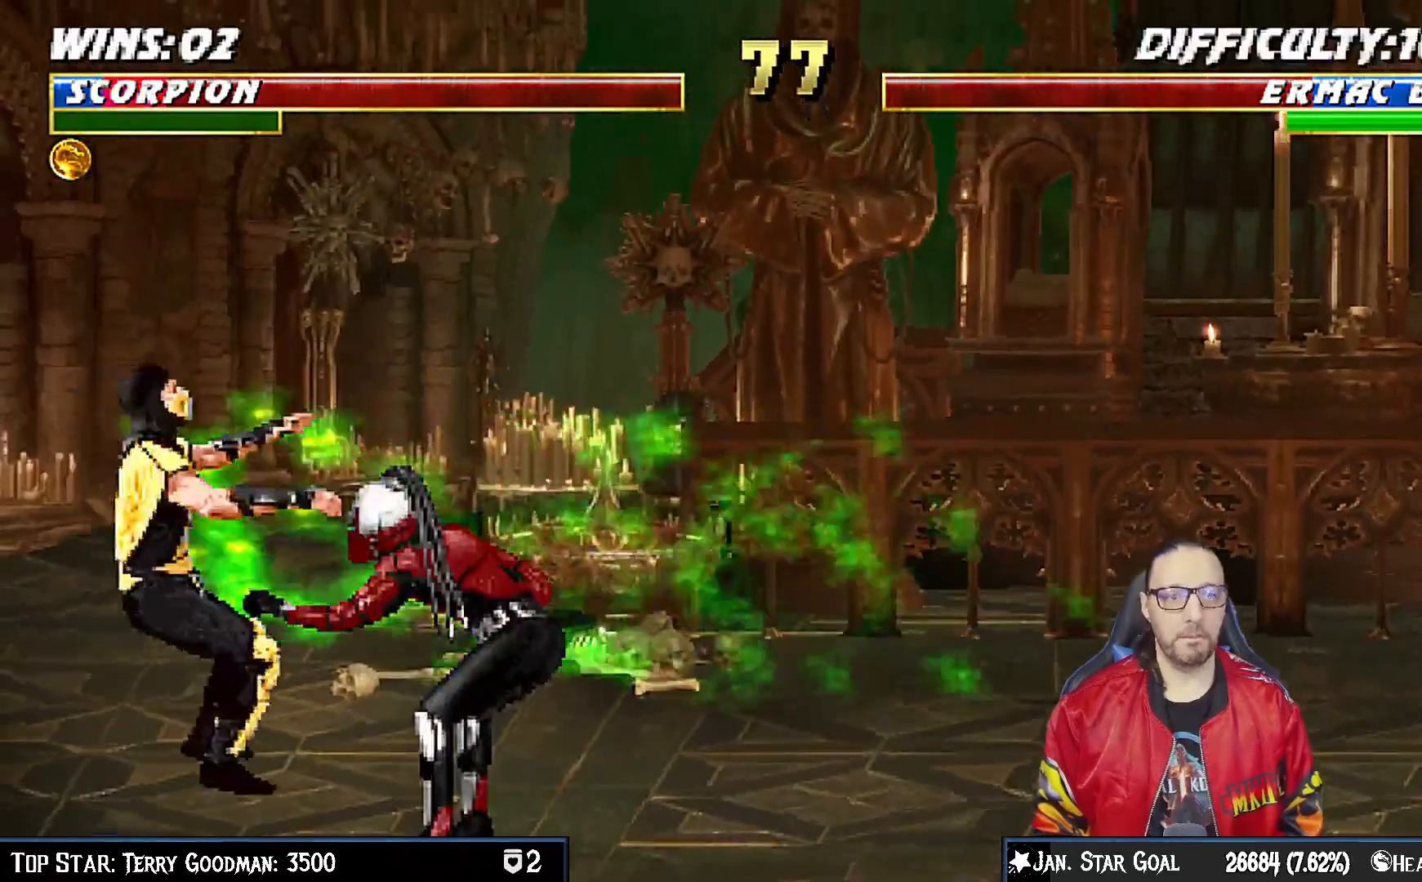
{"buttons": ["R1", "DPAD_DOWN", "DPAD_LEFT"], "left_stick": "center", "right_stick": "center", "events": [[67, "DPAD_RIGHT", "up"], [83, "DPAD_LEFT", "down"]]}
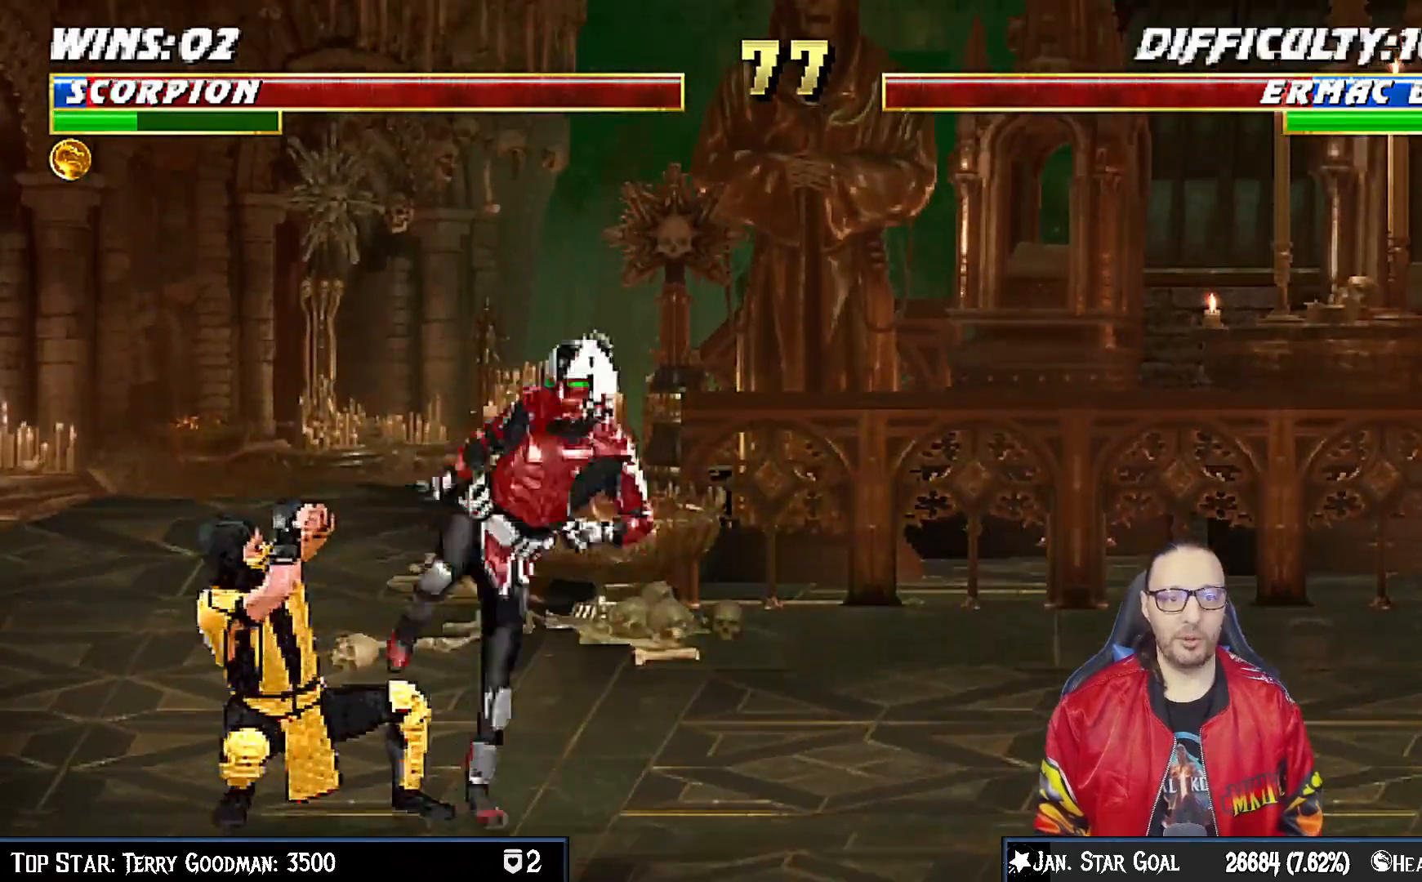
{"buttons": ["DPAD_UP", "DPAD_RIGHT"], "left_stick": "center", "right_stick": "center", "events": [[383, "DPAD_DOWN", "up"], [383, "DPAD_LEFT", "up"], [467, "R1", "up"], [483, "DPAD_RIGHT", "down"], [483, "DPAD_UP", "down"]]}
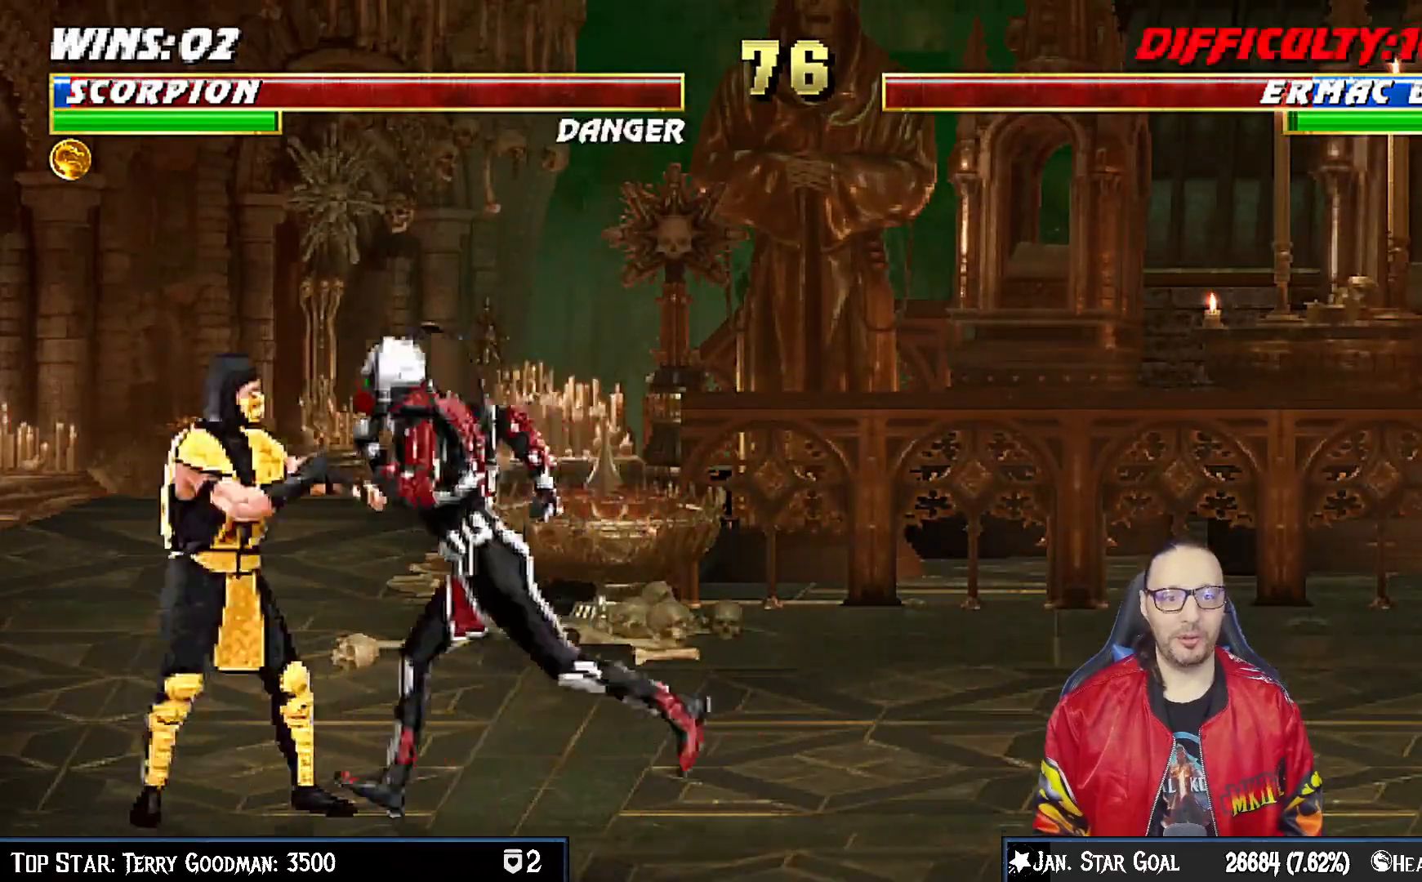
{"buttons": ["SQUARE"], "left_stick": "center", "right_stick": "center", "events": [[300, "DPAD_UP", "up"], [333, "DPAD_RIGHT", "up"], [433, "DPAD_RIGHT", "down"], [483, "DPAD_RIGHT", "up"], [483, "SQUARE", "down"]]}
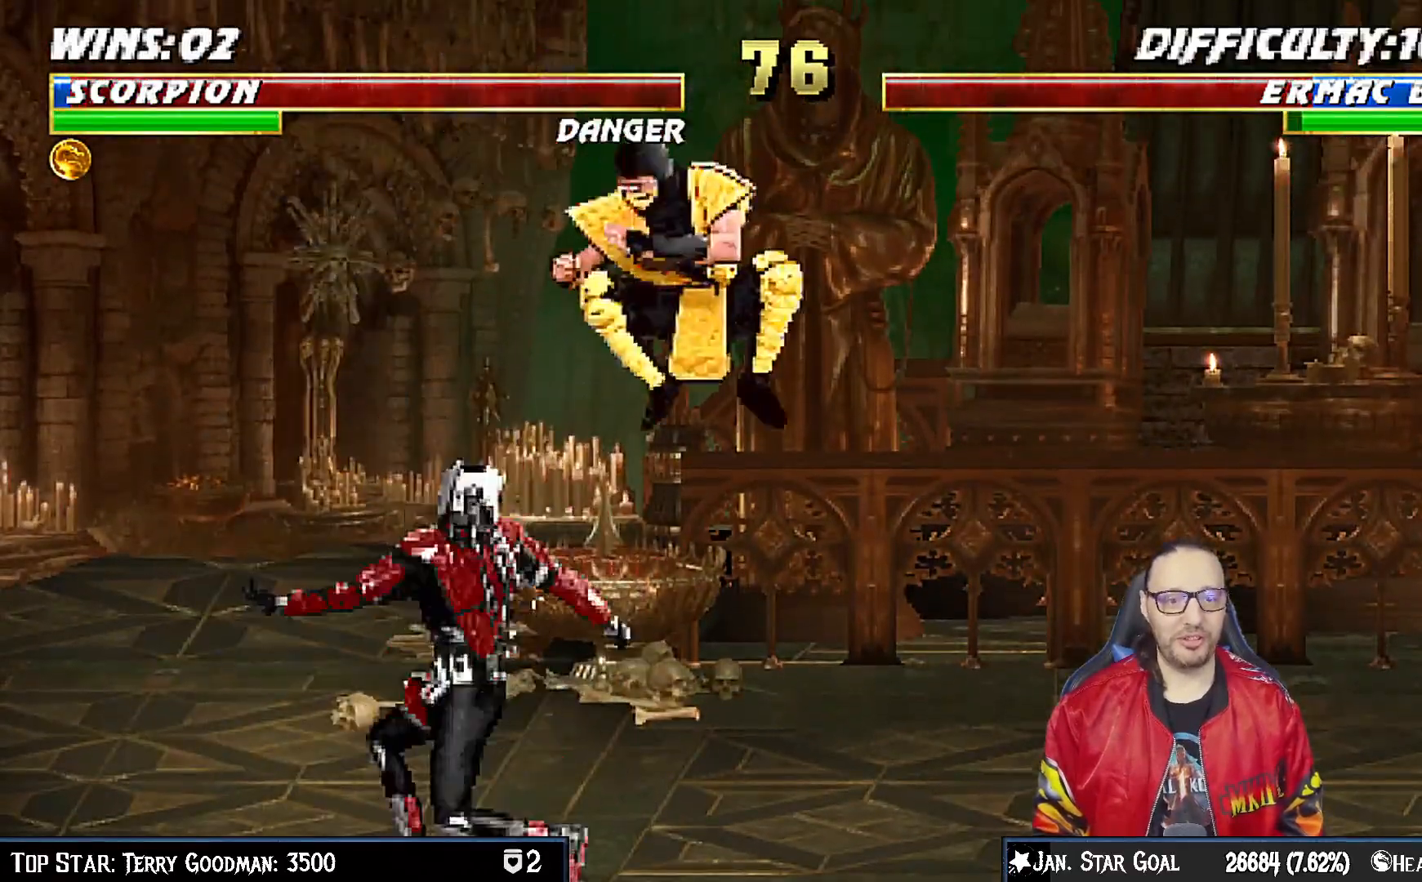
{"buttons": ["SQUARE", "TRIANGLE", "DPAD_RIGHT"], "left_stick": "center", "right_stick": "center", "events": [[83, "SQUARE", "up"], [150, "DPAD_RIGHT", "down"], [150, "SQUARE", "down"], [233, "SQUARE", "up"], [317, "SQUARE", "down"], [367, "SQUARE", "up"], [450, "SQUARE", "down"], [483, "TRIANGLE", "down"]]}
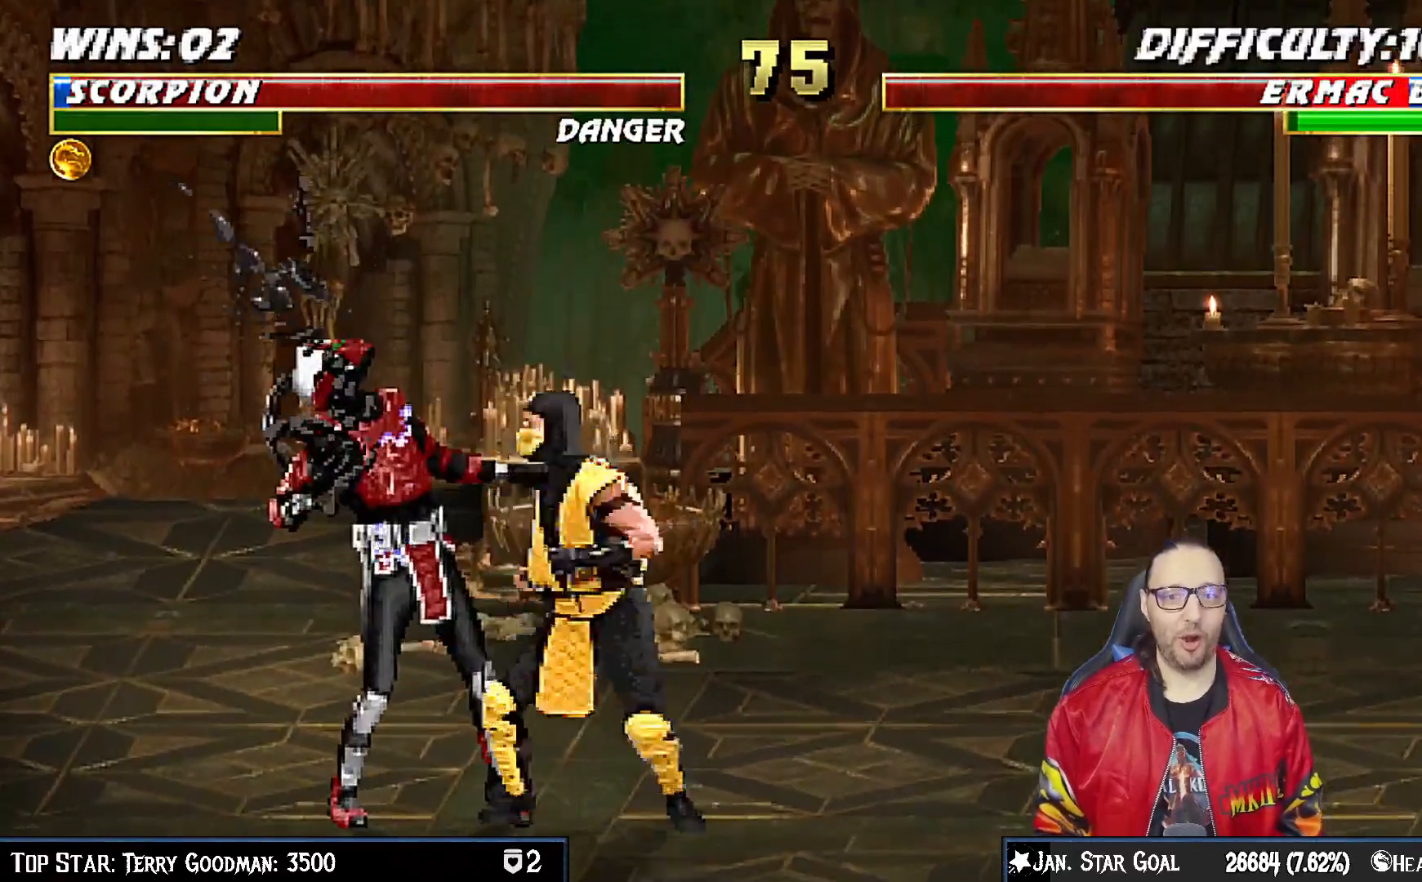
{"buttons": ["TRIANGLE", "DPAD_RIGHT"], "left_stick": "center", "right_stick": "center", "events": [[17, "SQUARE", "up"], [67, "TRIANGLE", "up"], [133, "TRIANGLE", "down"], [250, "TRIANGLE", "up"], [300, "TRIANGLE", "down"], [417, "TRIANGLE", "up"], [483, "TRIANGLE", "down"]]}
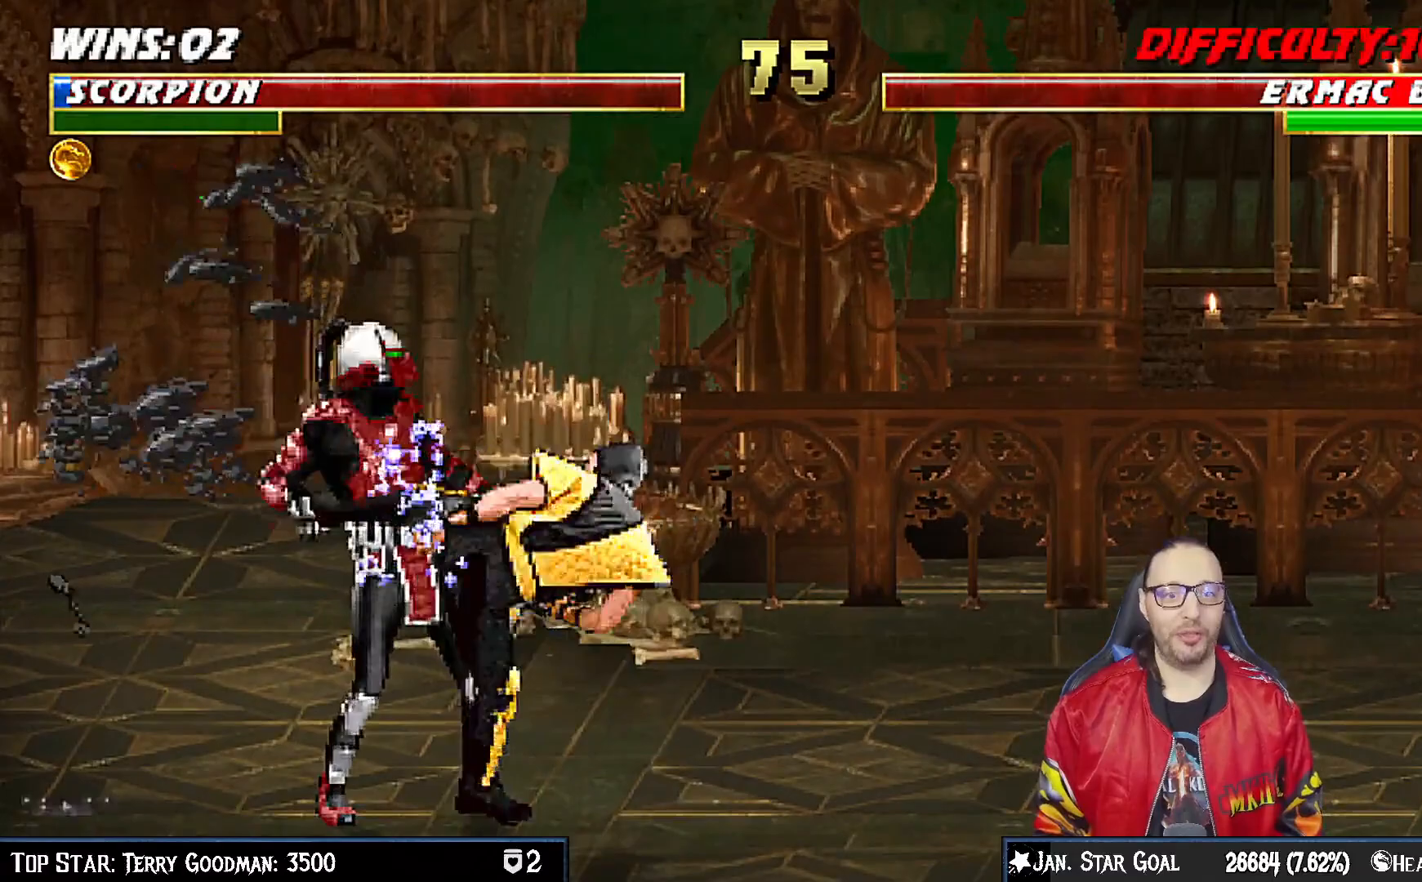
{"buttons": ["DPAD_RIGHT"], "left_stick": "center", "right_stick": "center", "events": [[83, "TRIANGLE", "up"], [133, "TRIANGLE", "down"], [167, "DPAD_RIGHT", "up"], [333, "TRIANGLE", "up"], [500, "DPAD_RIGHT", "down"]]}
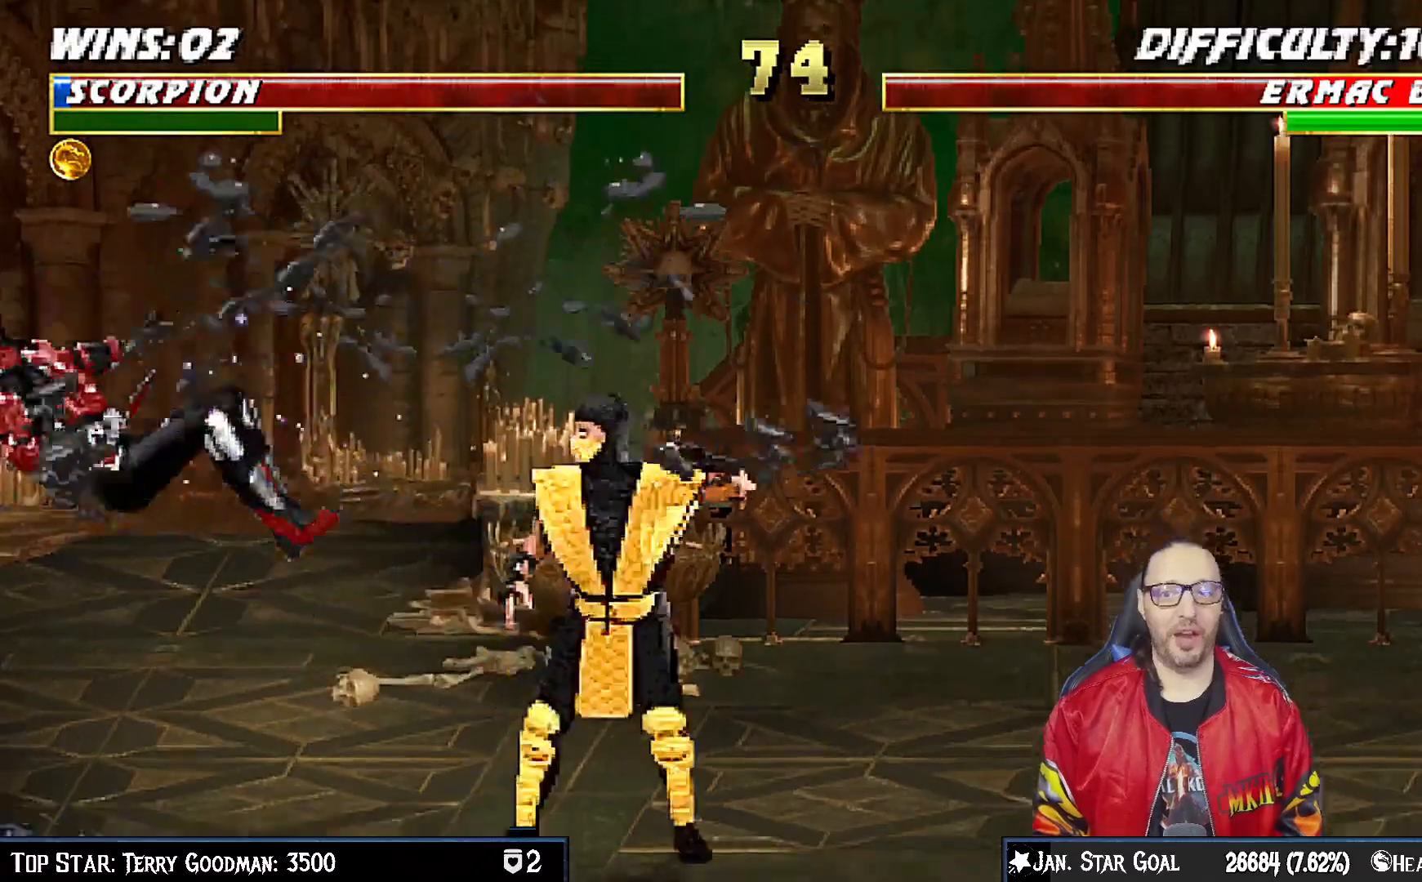
{"buttons": ["CROSS", "DPAD_RIGHT"], "left_stick": "center", "right_stick": "center", "events": [[283, "DPAD_RIGHT", "up"], [383, "DPAD_DOWN", "down"], [417, "DPAD_RIGHT", "down"], [450, "DPAD_DOWN", "up"], [500, "CROSS", "down"]]}
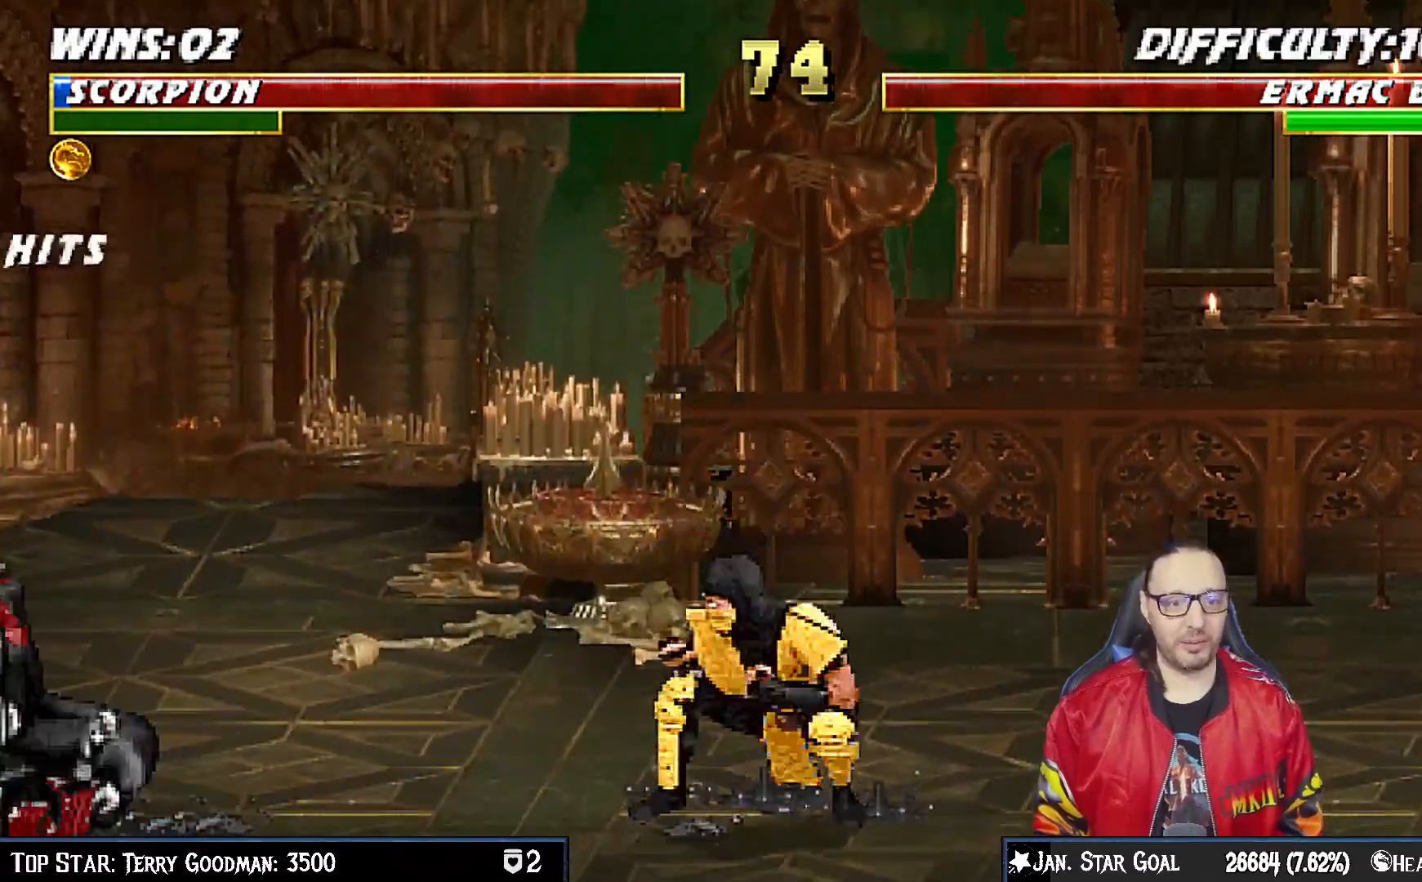
{"buttons": ["DPAD_RIGHT"], "left_stick": "center", "right_stick": "center", "events": [[67, "DPAD_RIGHT", "up"], [117, "CROSS", "up"], [167, "CROSS", "down"], [283, "DPAD_RIGHT", "down"], [333, "CROSS", "up"], [383, "DPAD_RIGHT", "up"], [467, "DPAD_RIGHT", "down"]]}
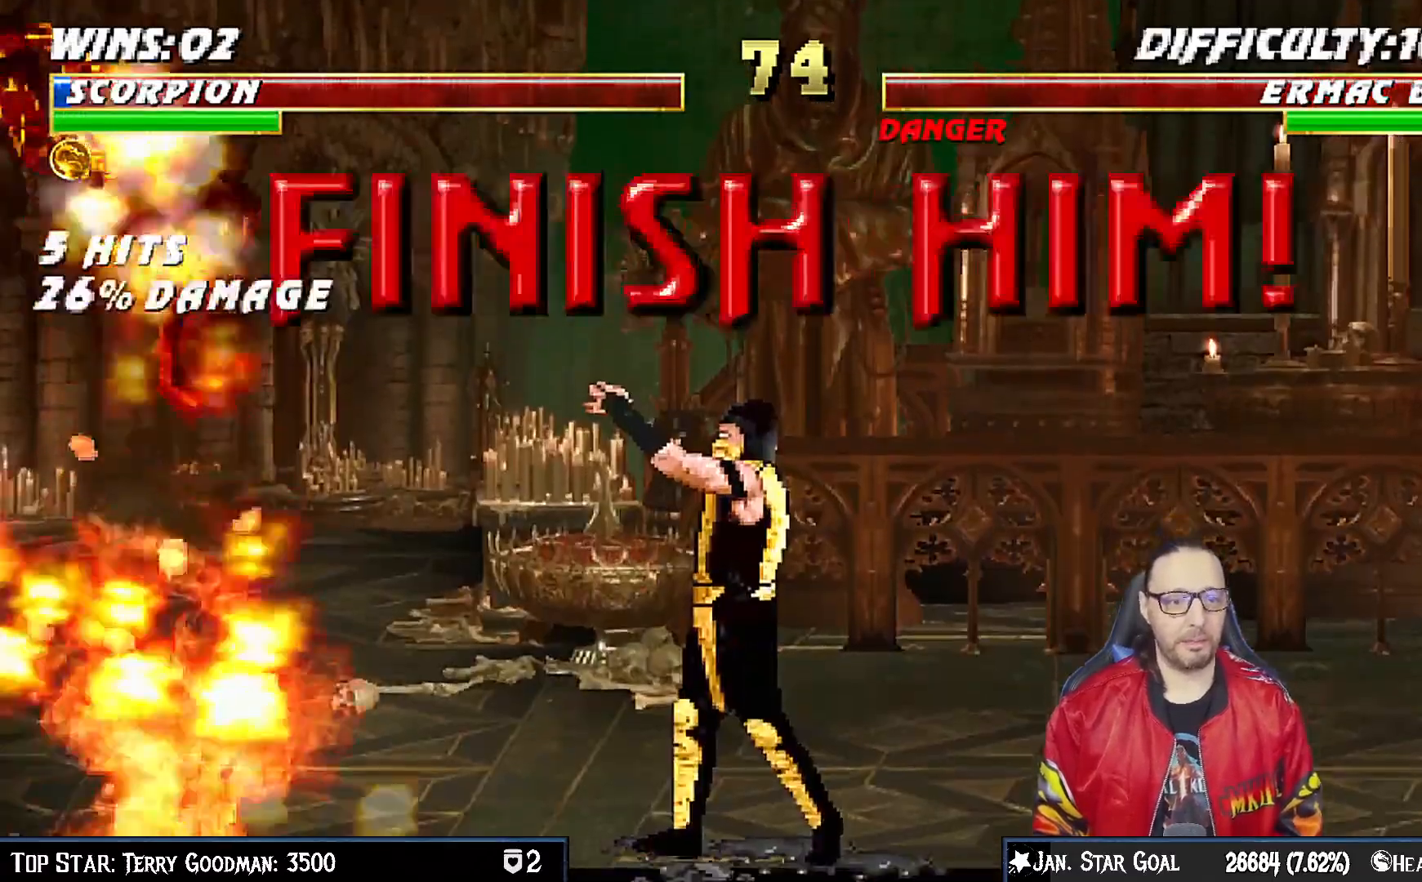
{"buttons": ["CROSS", "DPAD_RIGHT"], "left_stick": "center", "right_stick": "center", "events": [[33, "DPAD_RIGHT", "up"], [133, "DPAD_RIGHT", "down"], [200, "DPAD_RIGHT", "up"], [267, "DPAD_RIGHT", "down"], [350, "CROSS", "down"]]}
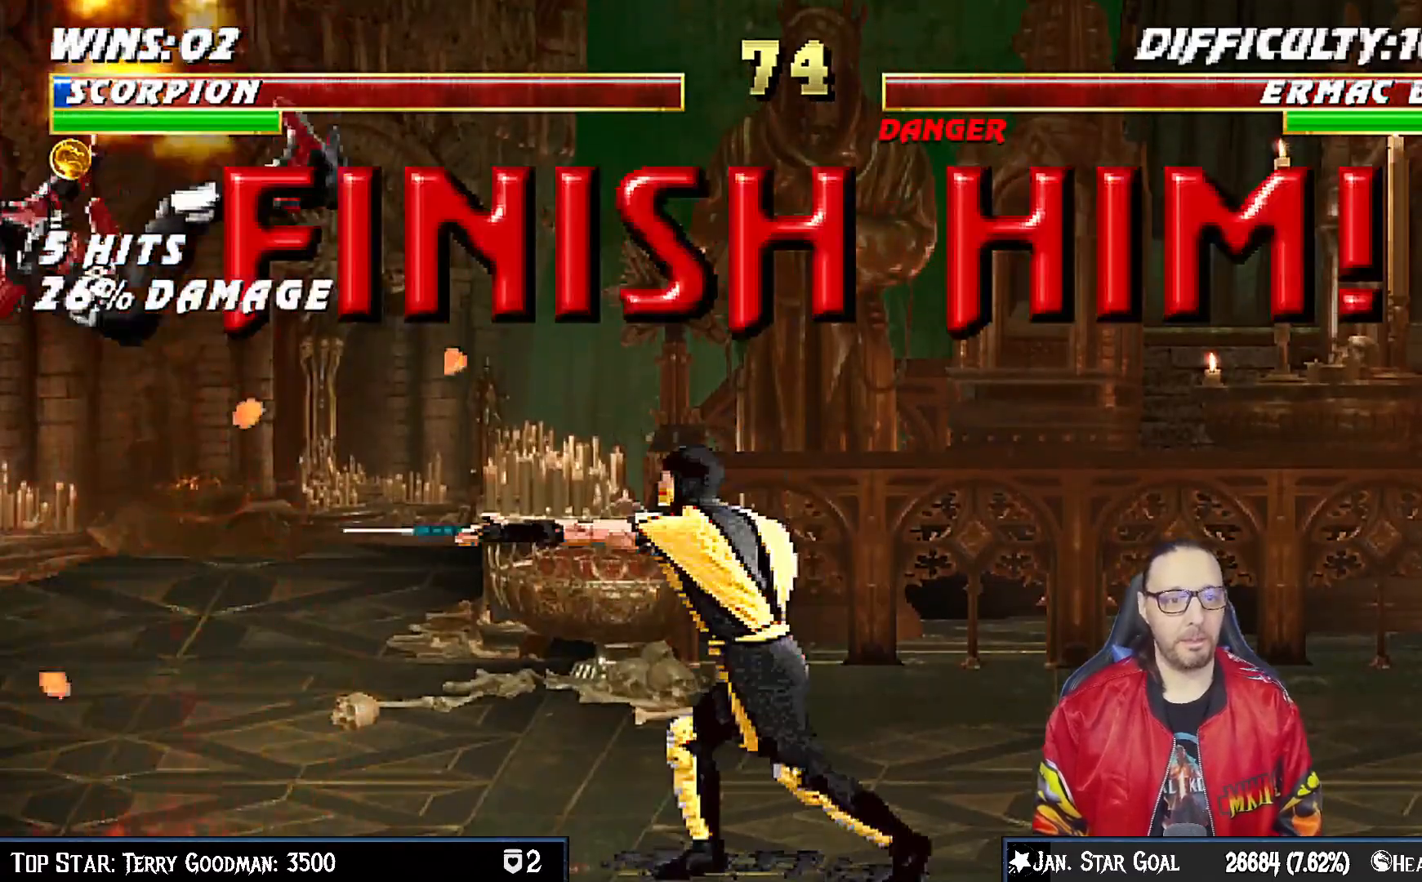
{"buttons": [], "left_stick": "center", "right_stick": "center", "events": [[133, "DPAD_RIGHT", "up"], [317, "CROSS", "up"]]}
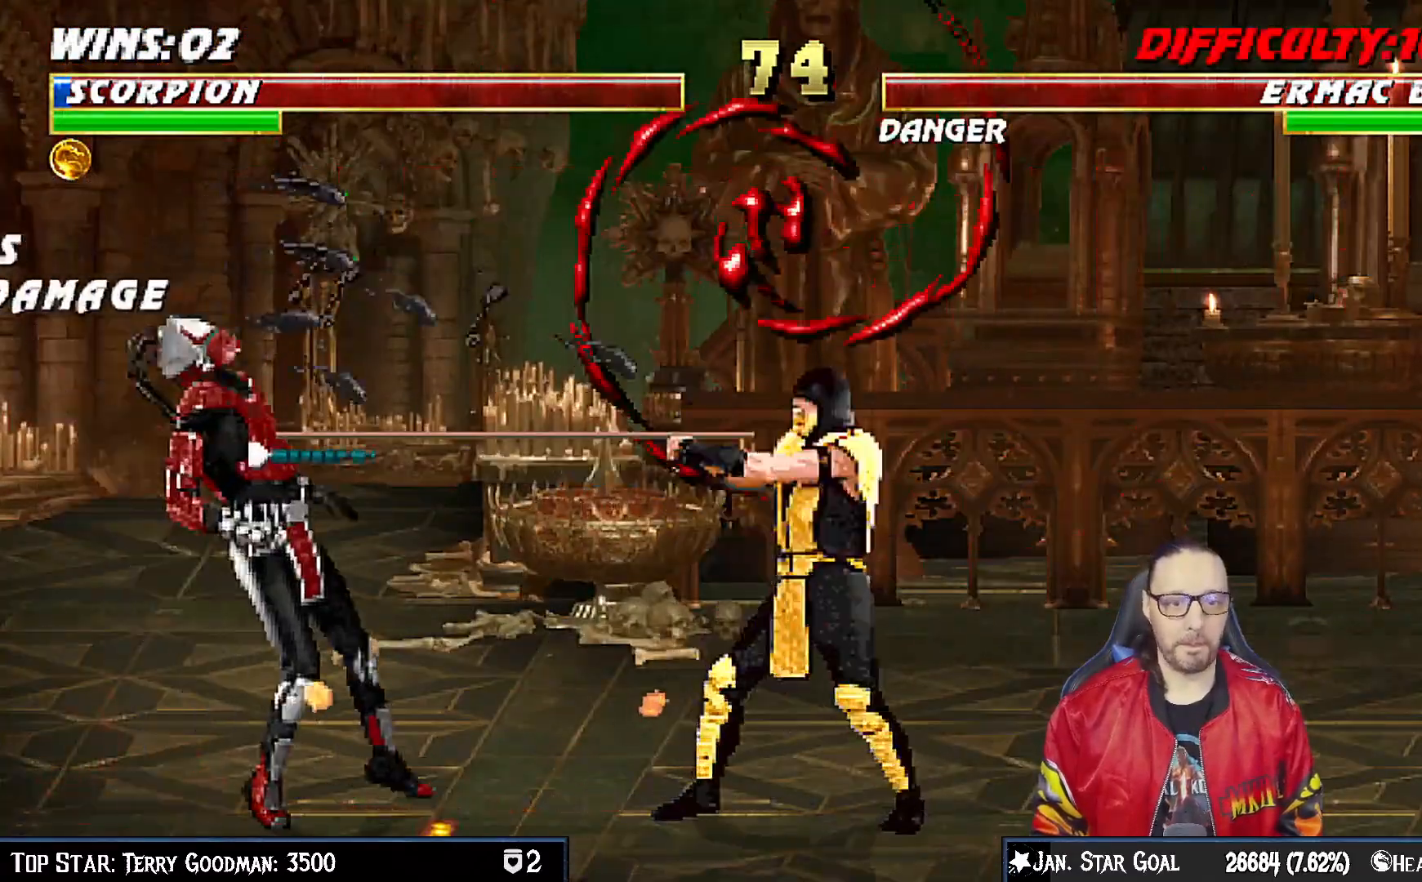
{"buttons": ["DPAD_UP", "DPAD_LEFT"], "left_stick": "center", "right_stick": "center", "events": [[350, "DPAD_LEFT", "down"], [367, "DPAD_UP", "down"]]}
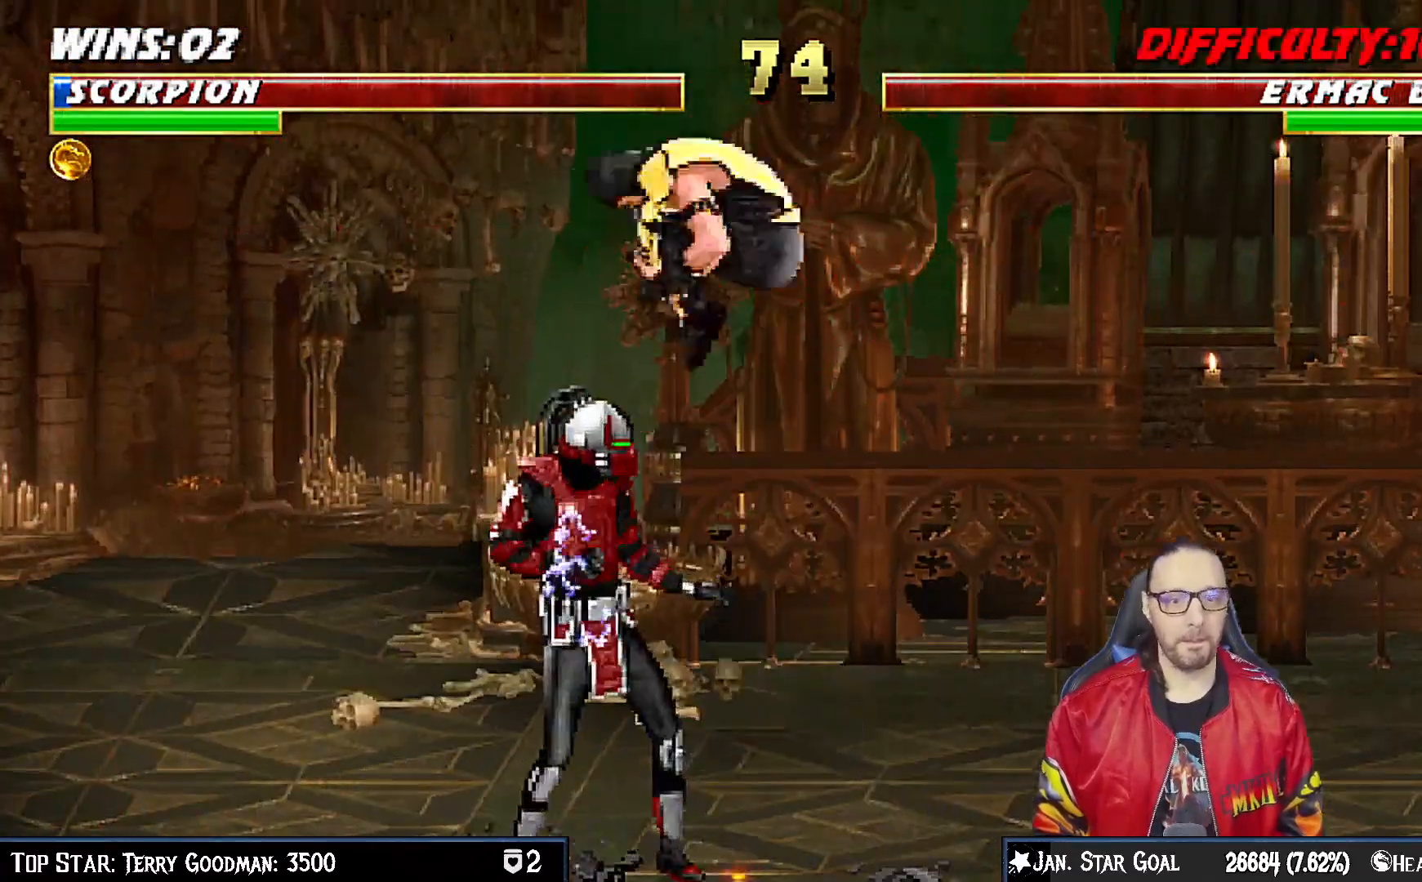
{"buttons": ["DPAD_RIGHT"], "left_stick": "center", "right_stick": "center", "events": [[83, "DPAD_LEFT", "up"], [83, "DPAD_UP", "up"], [483, "DPAD_RIGHT", "down"]]}
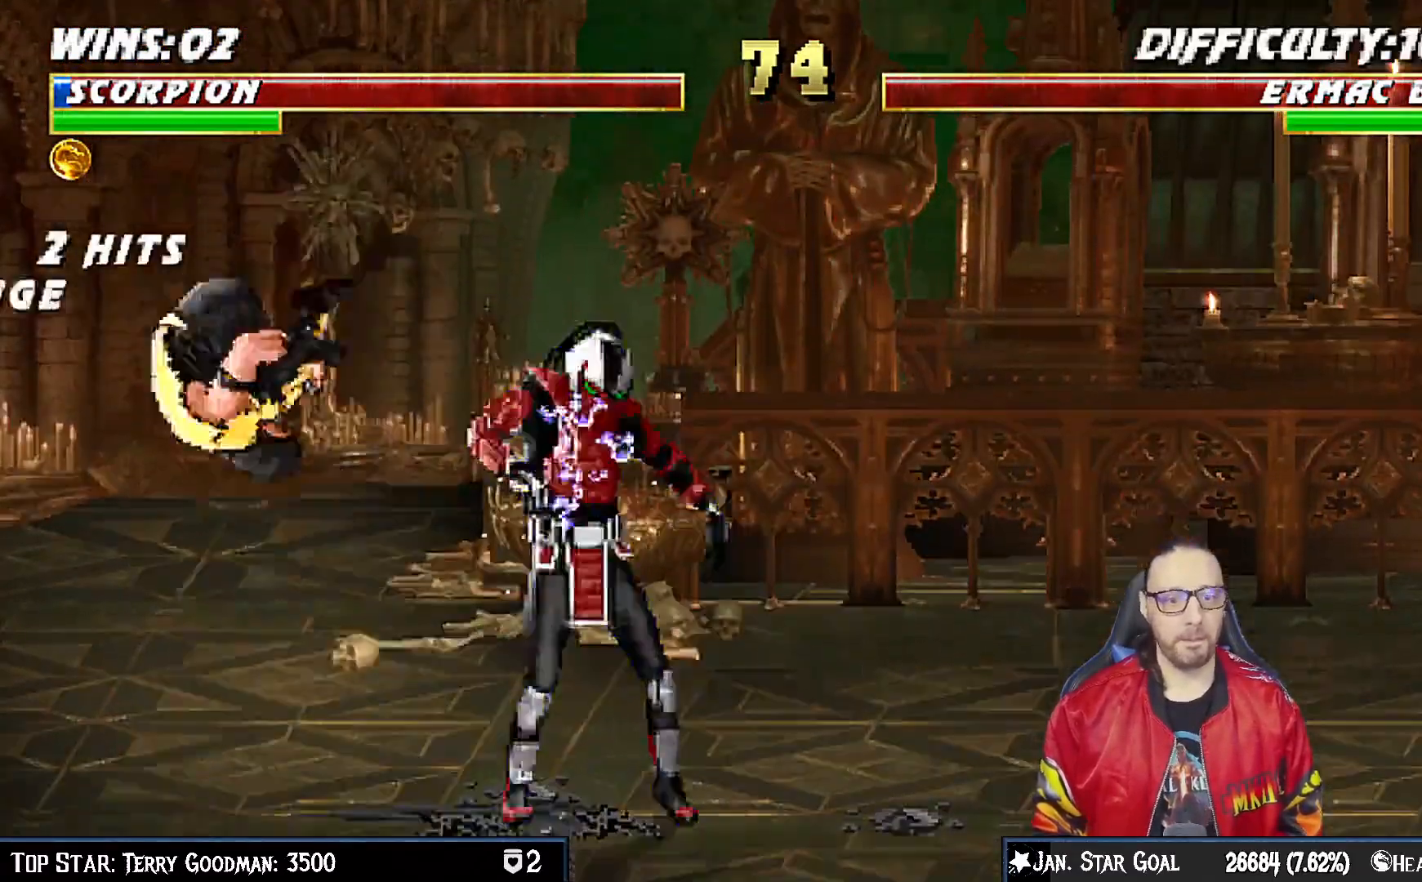
{"buttons": [], "left_stick": "center", "right_stick": "center", "events": [[283, "DPAD_RIGHT", "up"], [383, "SQUARE", "down"], [450, "SQUARE", "up"]]}
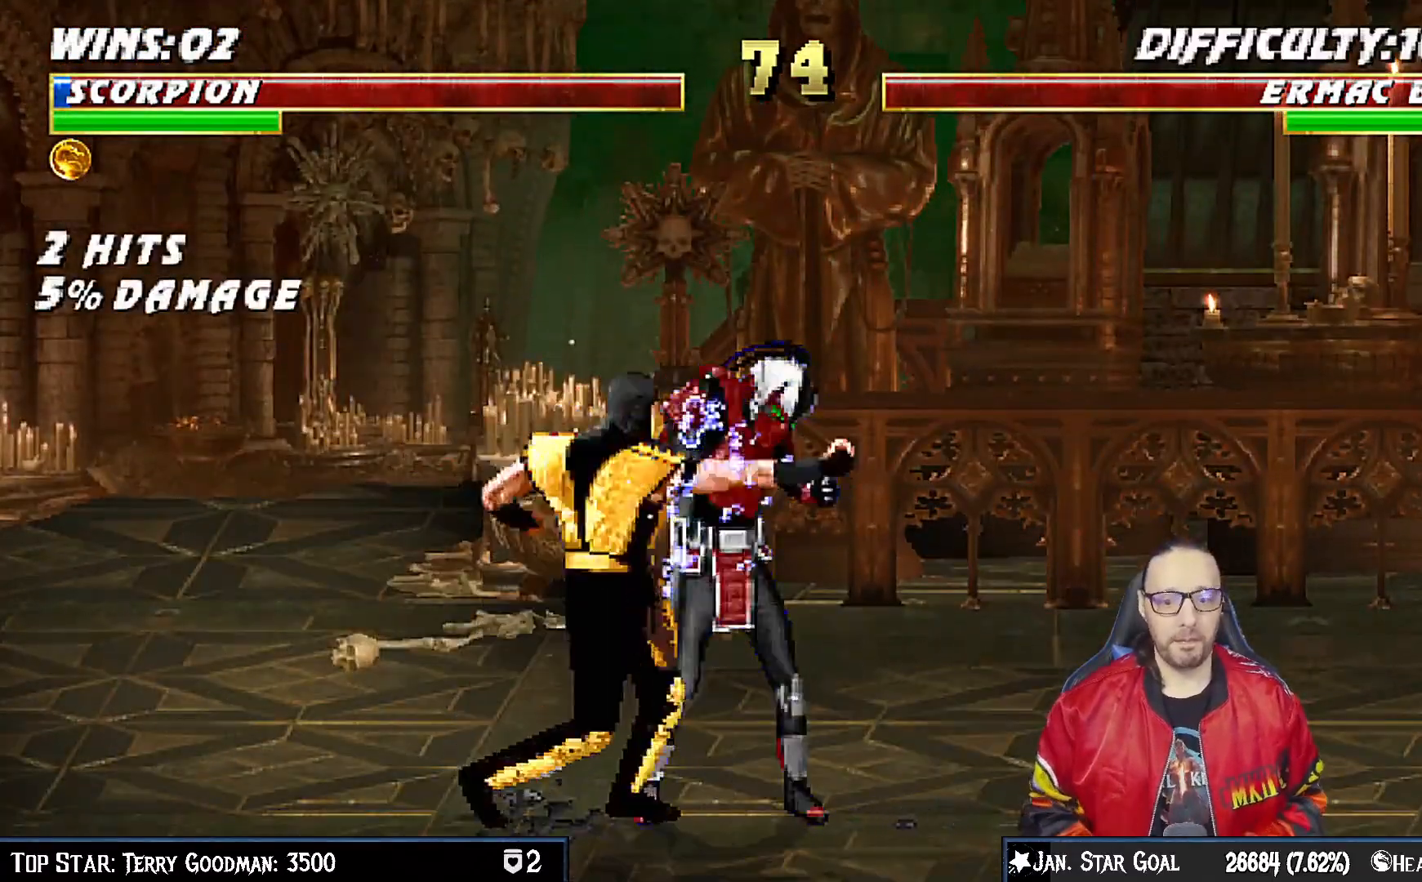
{"buttons": [], "left_stick": "center", "right_stick": "center", "events": [[50, "SQUARE", "down"], [83, "SQUARE", "up"], [167, "SQUARE", "down"], [233, "SQUARE", "up"], [300, "SQUARE", "down"], [350, "SQUARE", "up"], [450, "SQUARE", "down"], [483, "SQUARE", "up"]]}
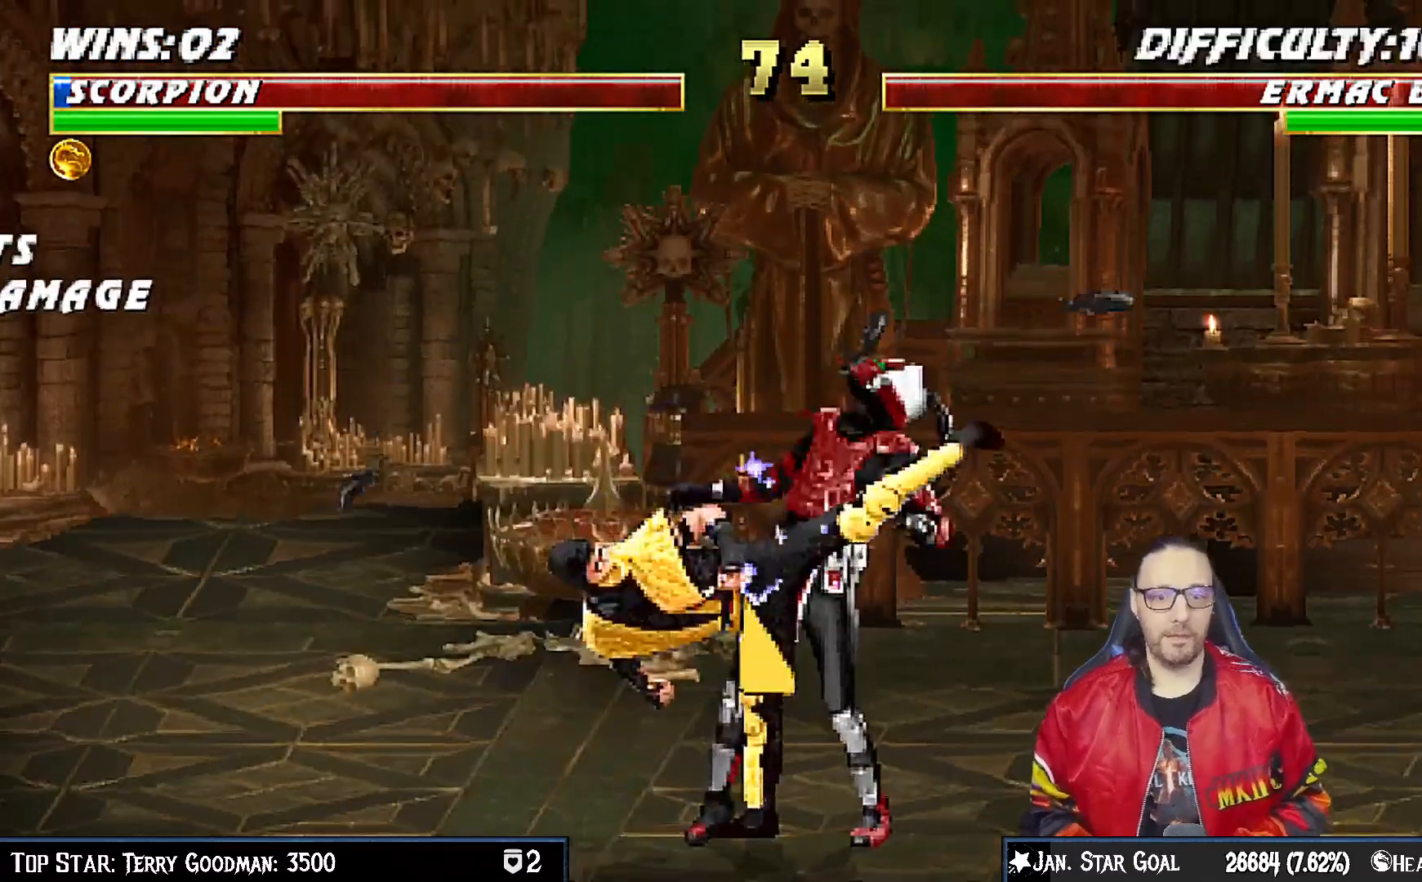
{"buttons": [], "left_stick": "center", "right_stick": "center", "events": [[83, "SQUARE", "down"], [133, "SQUARE", "up"], [233, "SQUARE", "down"], [283, "SQUARE", "up"], [367, "SQUARE", "down"], [433, "SQUARE", "up"]]}
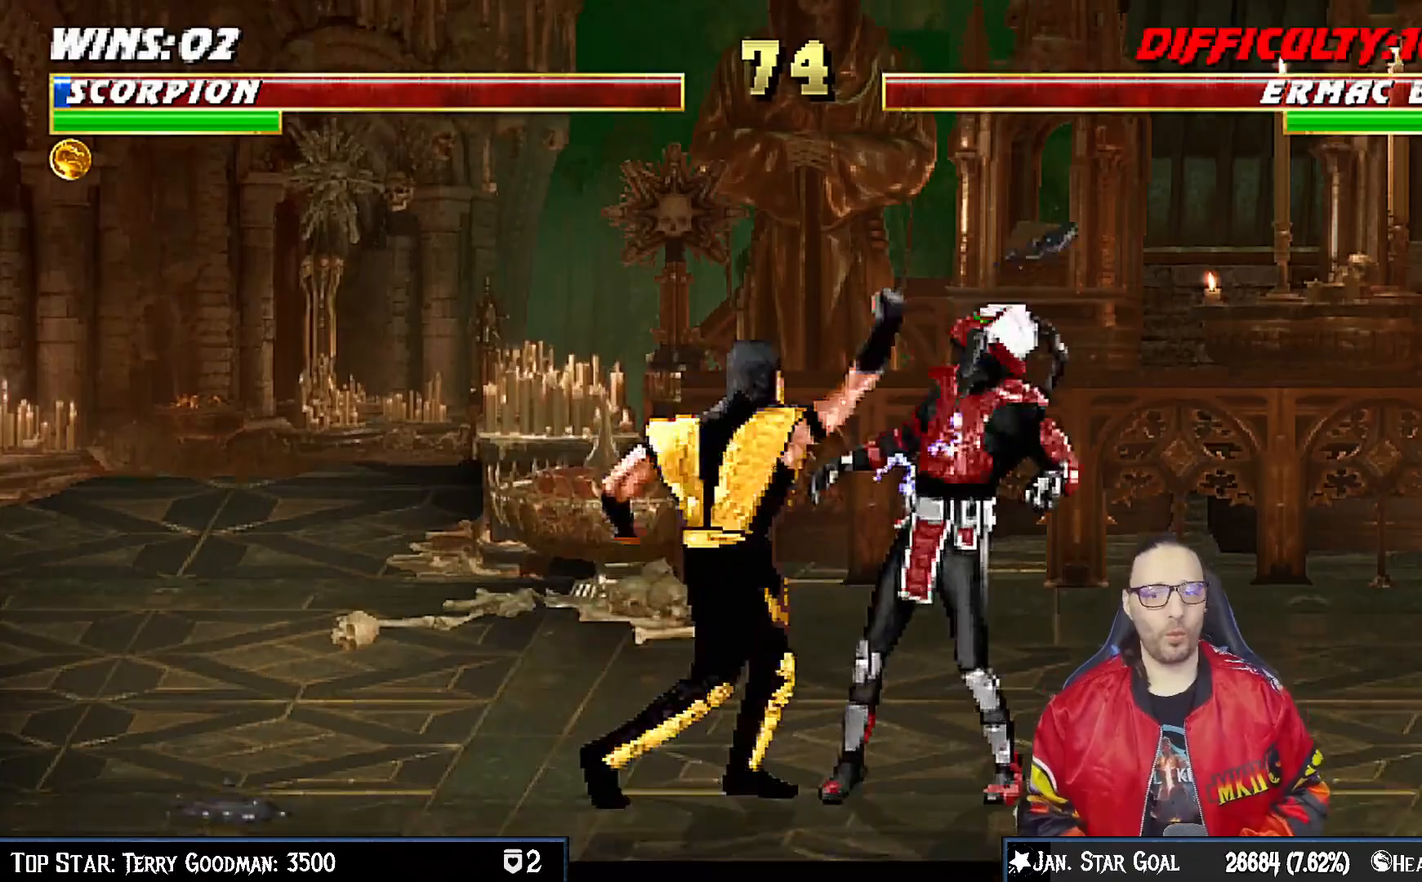
{"buttons": [], "left_stick": "center", "right_stick": "center", "events": [[17, "SQUARE", "down"], [67, "SQUARE", "up"], [150, "SQUARE", "down"], [200, "SQUARE", "up"], [300, "R1", "down"], [300, "SQUARE", "down"], [350, "SQUARE", "up"], [383, "R1", "up"], [433, "SQUARE", "down"], [500, "SQUARE", "up"]]}
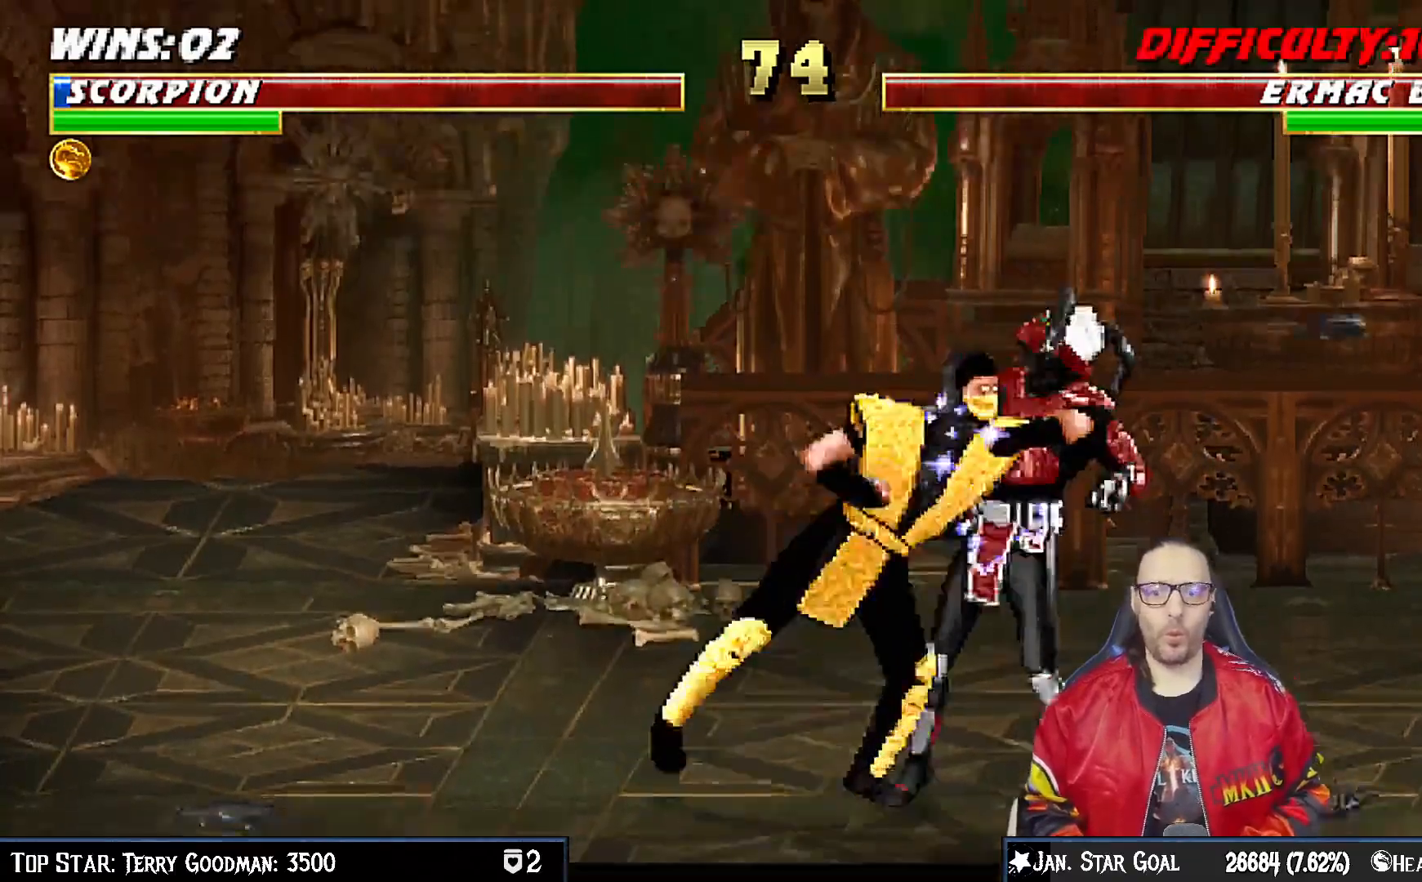
{"buttons": [], "left_stick": "center", "right_stick": "center", "events": [[83, "SQUARE", "down"], [167, "SQUARE", "up"], [233, "SQUARE", "down"], [300, "SQUARE", "up"], [367, "SQUARE", "down"], [450, "SQUARE", "up"]]}
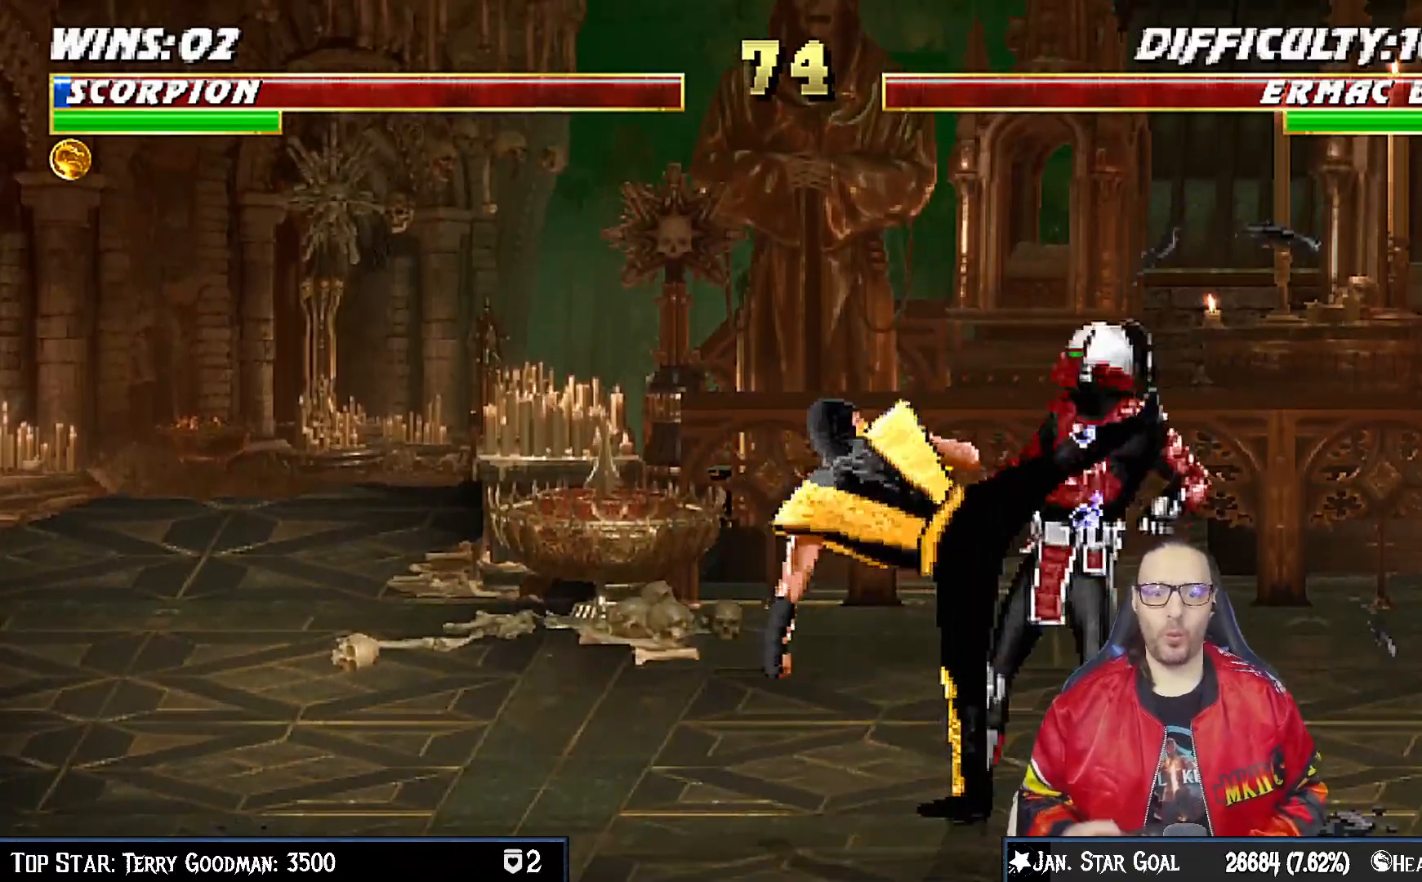
{"buttons": [], "left_stick": "center", "right_stick": "center", "events": [[17, "SQUARE", "down"], [83, "SQUARE", "up"], [150, "SQUARE", "down"], [217, "SQUARE", "up"], [300, "SQUARE", "down"], [367, "SQUARE", "up"], [433, "SQUARE", "down"], [483, "SQUARE", "up"]]}
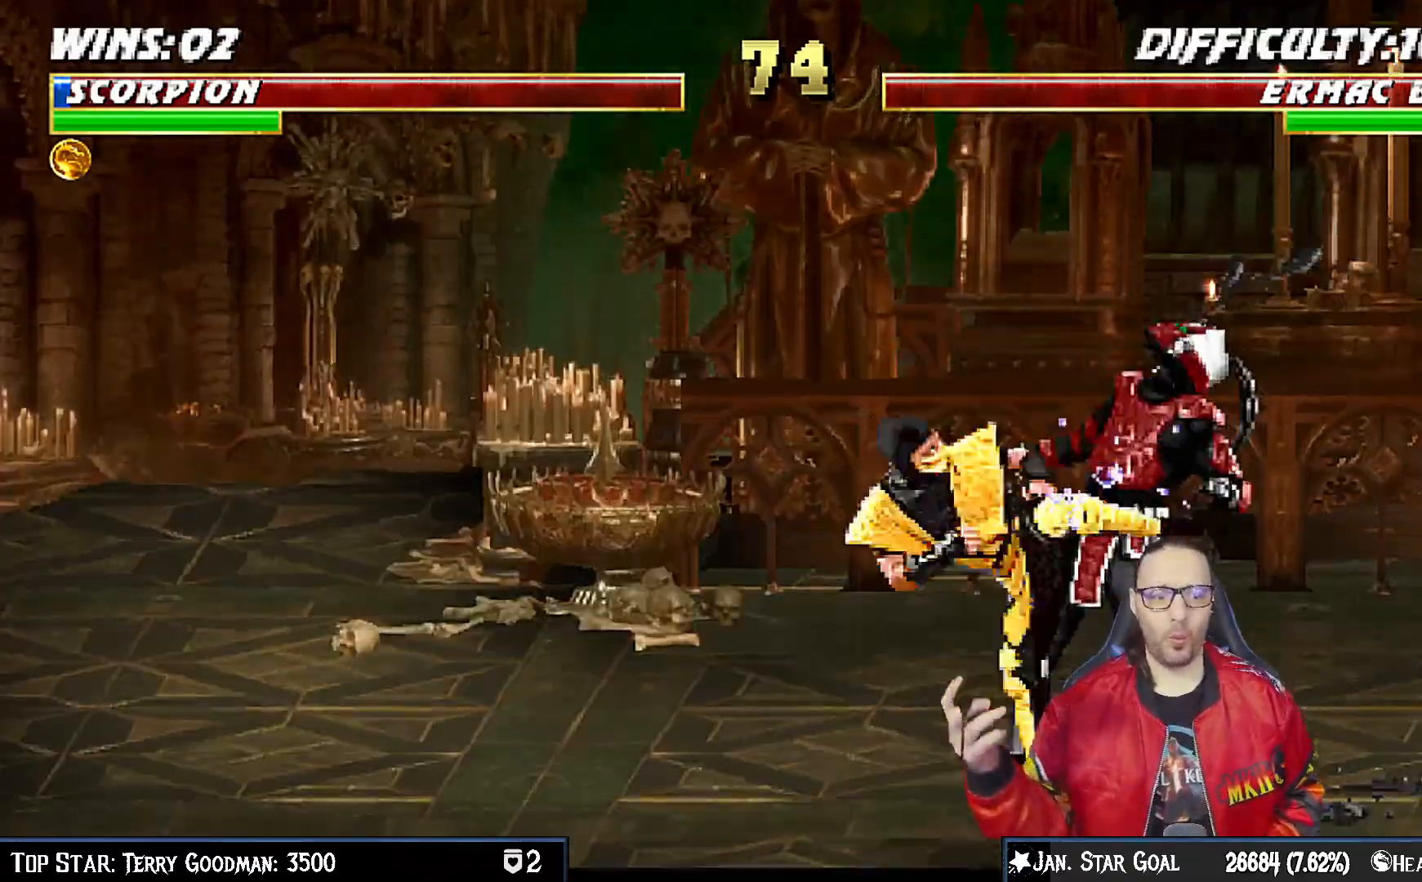
{"buttons": ["SQUARE"], "left_stick": "center", "right_stick": "center", "events": [[83, "SQUARE", "down"], [117, "SQUARE", "up"], [200, "SQUARE", "down"], [267, "SQUARE", "up"], [333, "SQUARE", "down"], [400, "SQUARE", "up"], [467, "SQUARE", "down"]]}
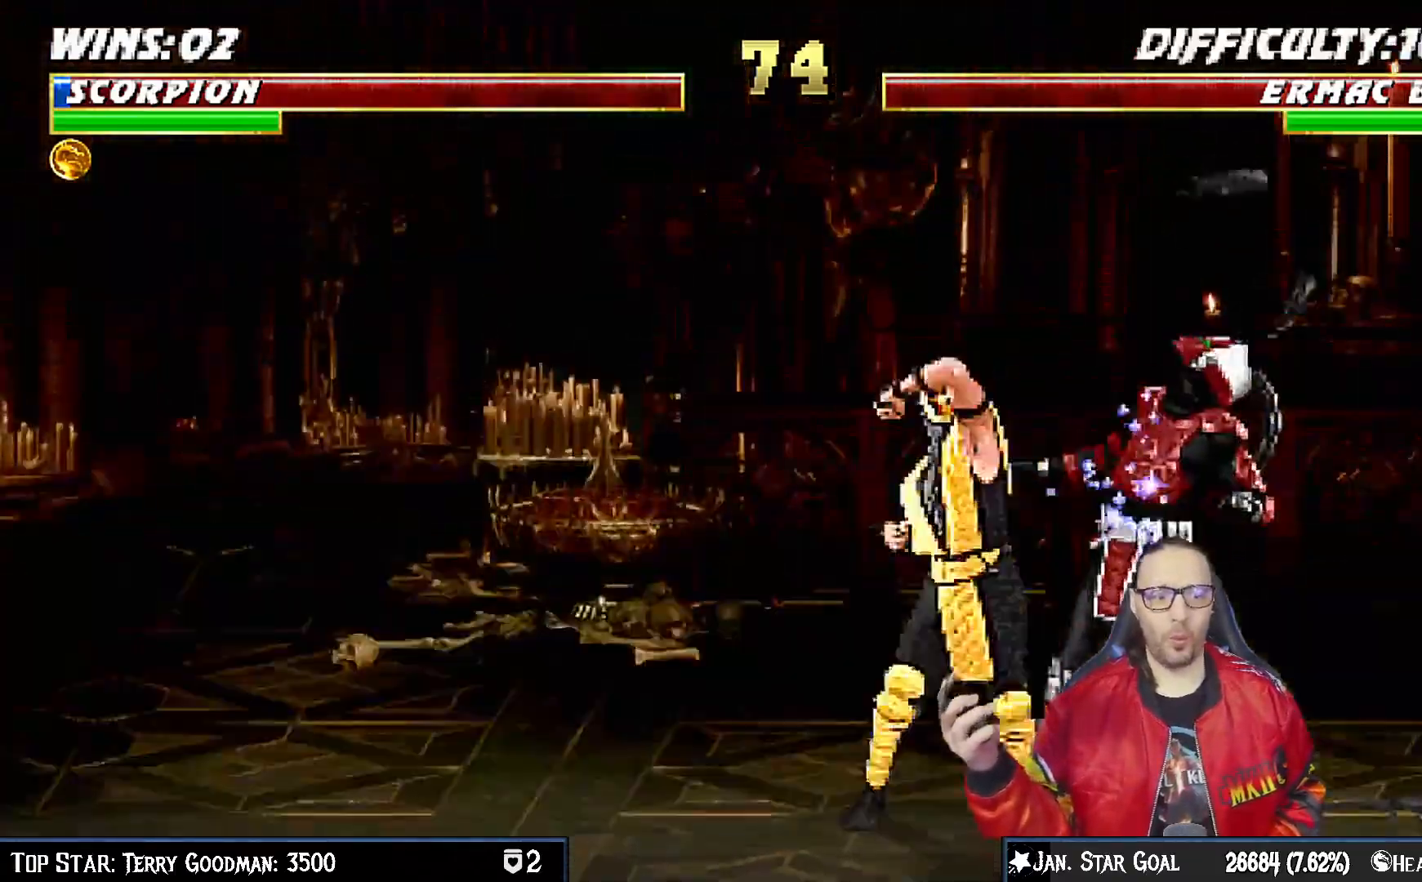
{"buttons": [], "left_stick": "center", "right_stick": "center", "events": [[17, "SQUARE", "up"], [100, "SQUARE", "down"], [150, "SQUARE", "up"], [250, "SQUARE", "down"], [317, "SQUARE", "up"], [367, "SQUARE", "down"], [433, "SQUARE", "up"]]}
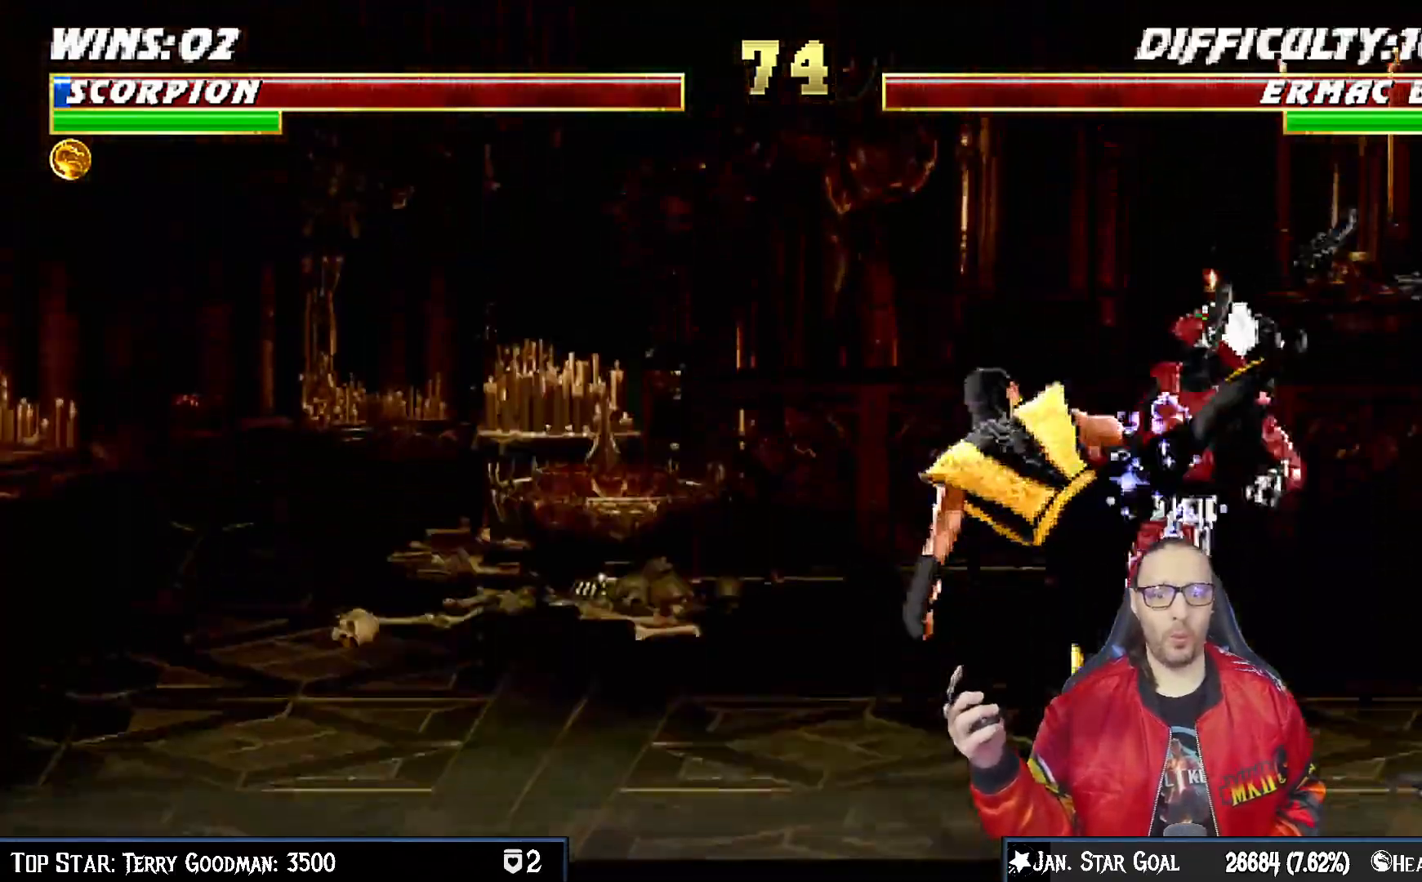
{"buttons": [], "left_stick": "center", "right_stick": "center", "events": [[17, "SQUARE", "down"], [100, "SQUARE", "up"], [200, "SQUARE", "down"], [267, "SQUARE", "up"], [350, "SQUARE", "down"], [467, "SQUARE", "up"]]}
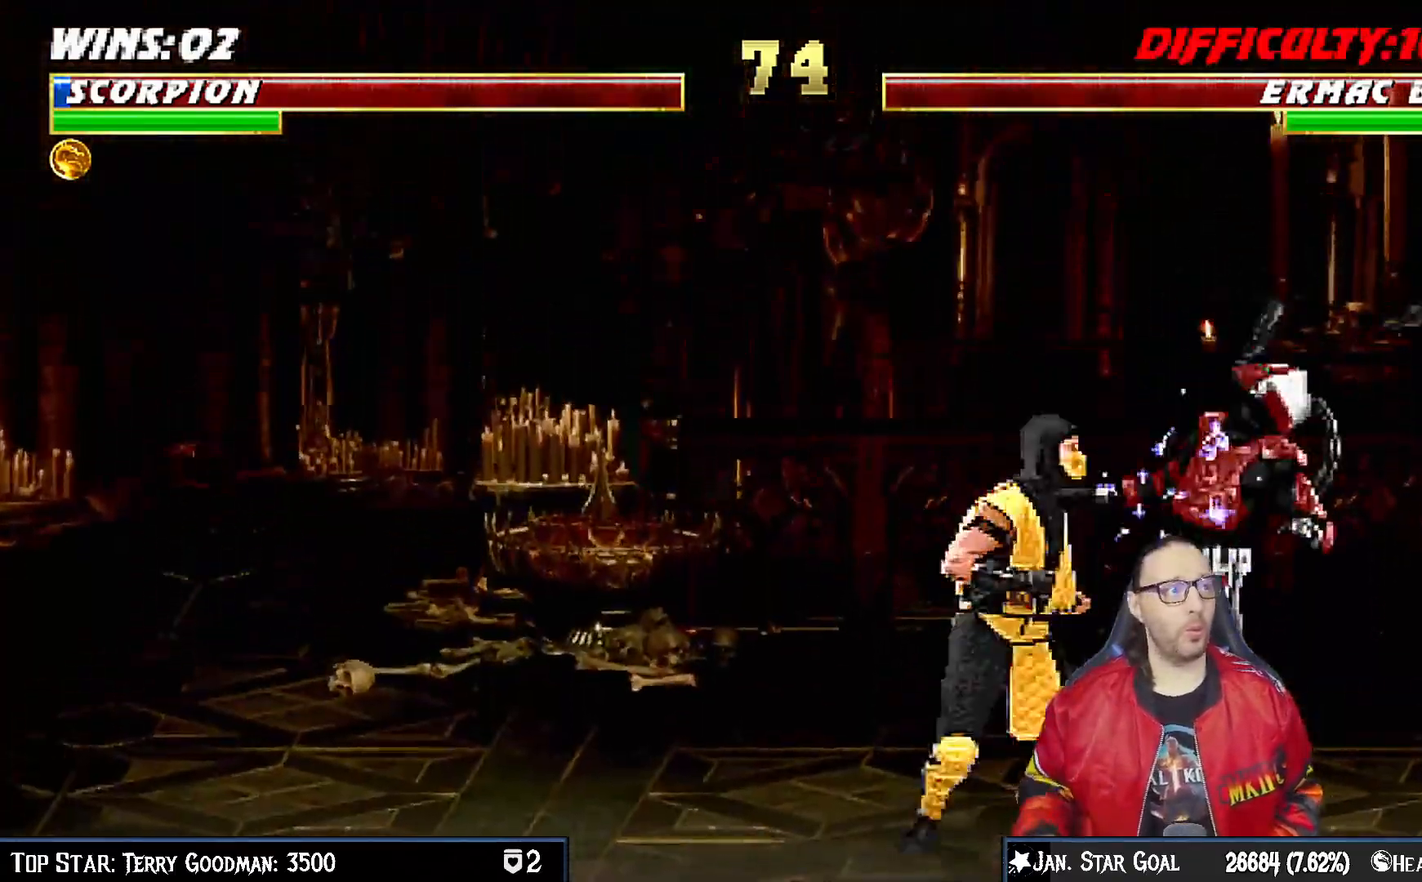
{"buttons": ["SQUARE"], "left_stick": "center", "right_stick": "center", "events": [[33, "SQUARE", "down"], [133, "SQUARE", "up"], [200, "SQUARE", "down"], [317, "SQUARE", "up"], [367, "SQUARE", "down"]]}
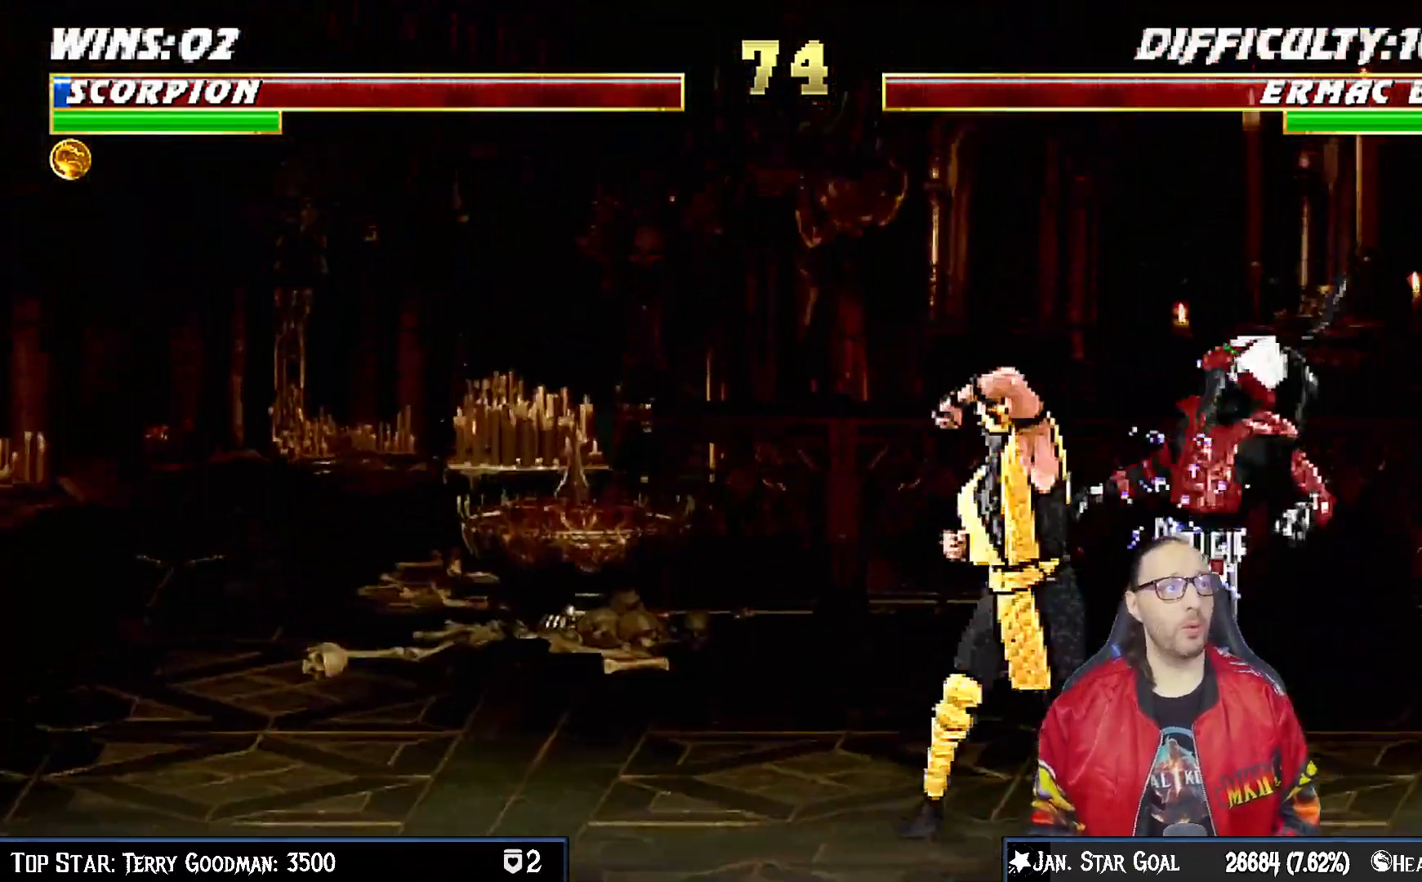
{"buttons": [], "left_stick": "center", "right_stick": "center", "events": [[33, "SQUARE", "up"], [67, "SQUARE", "down"], [217, "SQUARE", "up"], [333, "SQUARE", "down"], [450, "SQUARE", "up"]]}
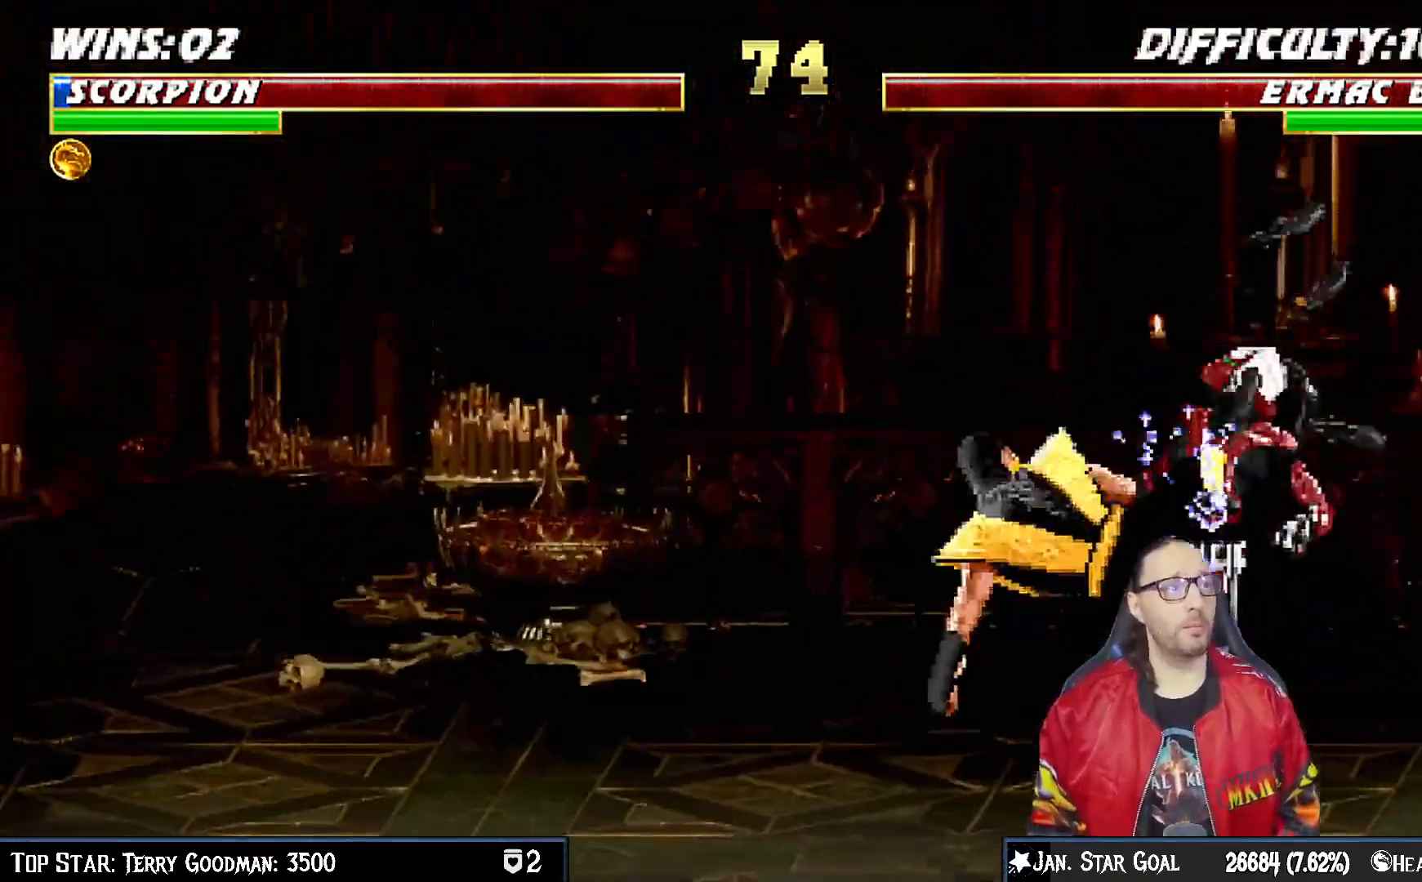
{"buttons": ["SQUARE", "DPAD_DOWN"], "left_stick": "center", "right_stick": "center", "events": [[67, "SQUARE", "down"], [217, "SQUARE", "up"], [250, "left_stick", "down"], [250, "right_stick", "down"], [317, "DPAD_DOWN", "down"], [317, "left_stick", "center"], [317, "right_stick", "center"], [383, "SQUARE", "down"], [383, "left_stick", "down"], [467, "left_stick", "center"]]}
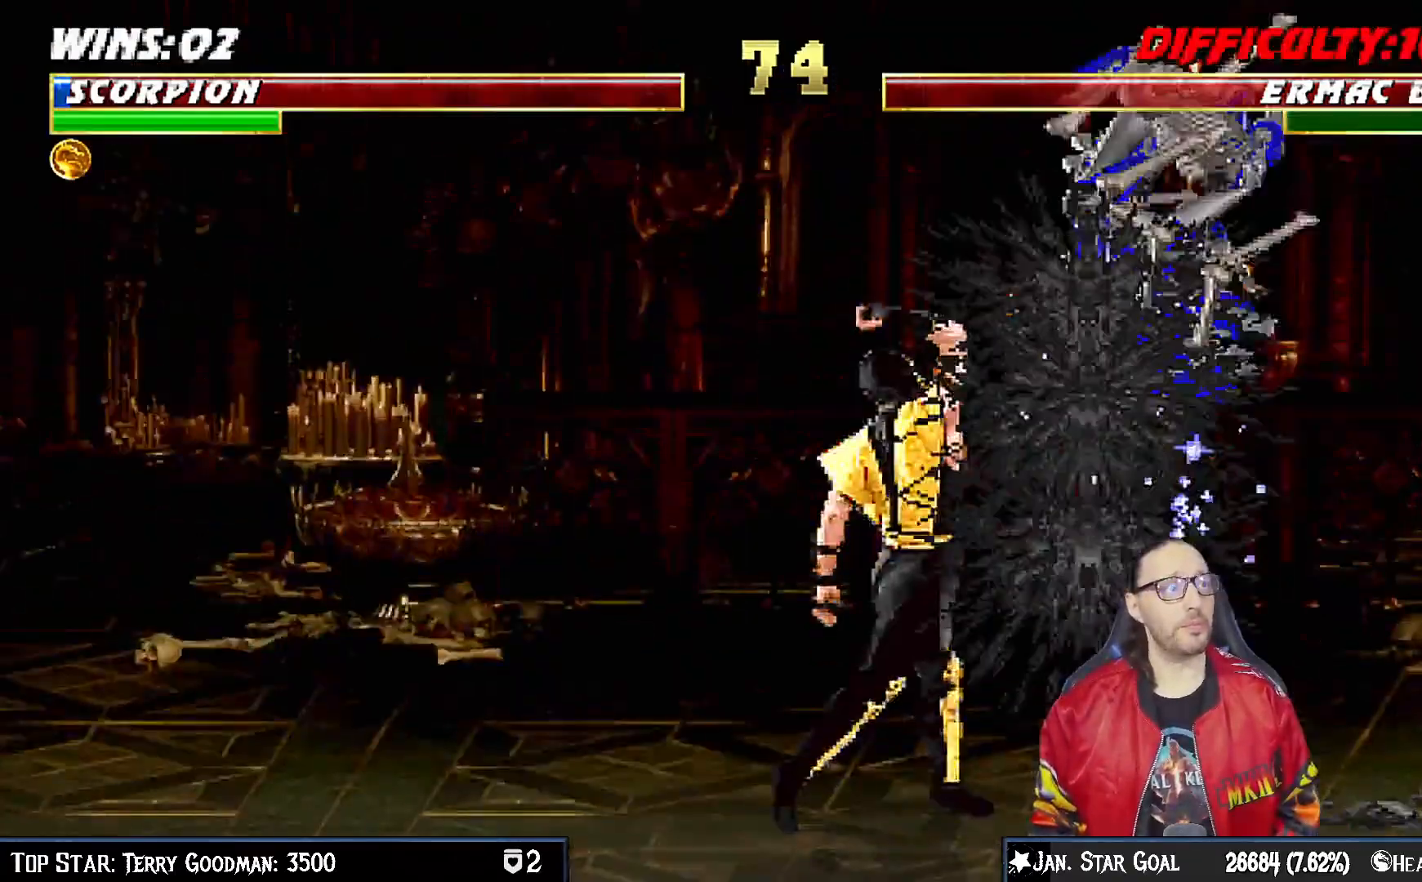
{"buttons": [], "left_stick": "center", "right_stick": "center", "events": [[33, "SQUARE", "up"], [33, "left_stick", "down"], [33, "right_stick", "down"], [83, "left_stick", "center"], [83, "right_stick", "center"], [433, "DPAD_DOWN", "up"]]}